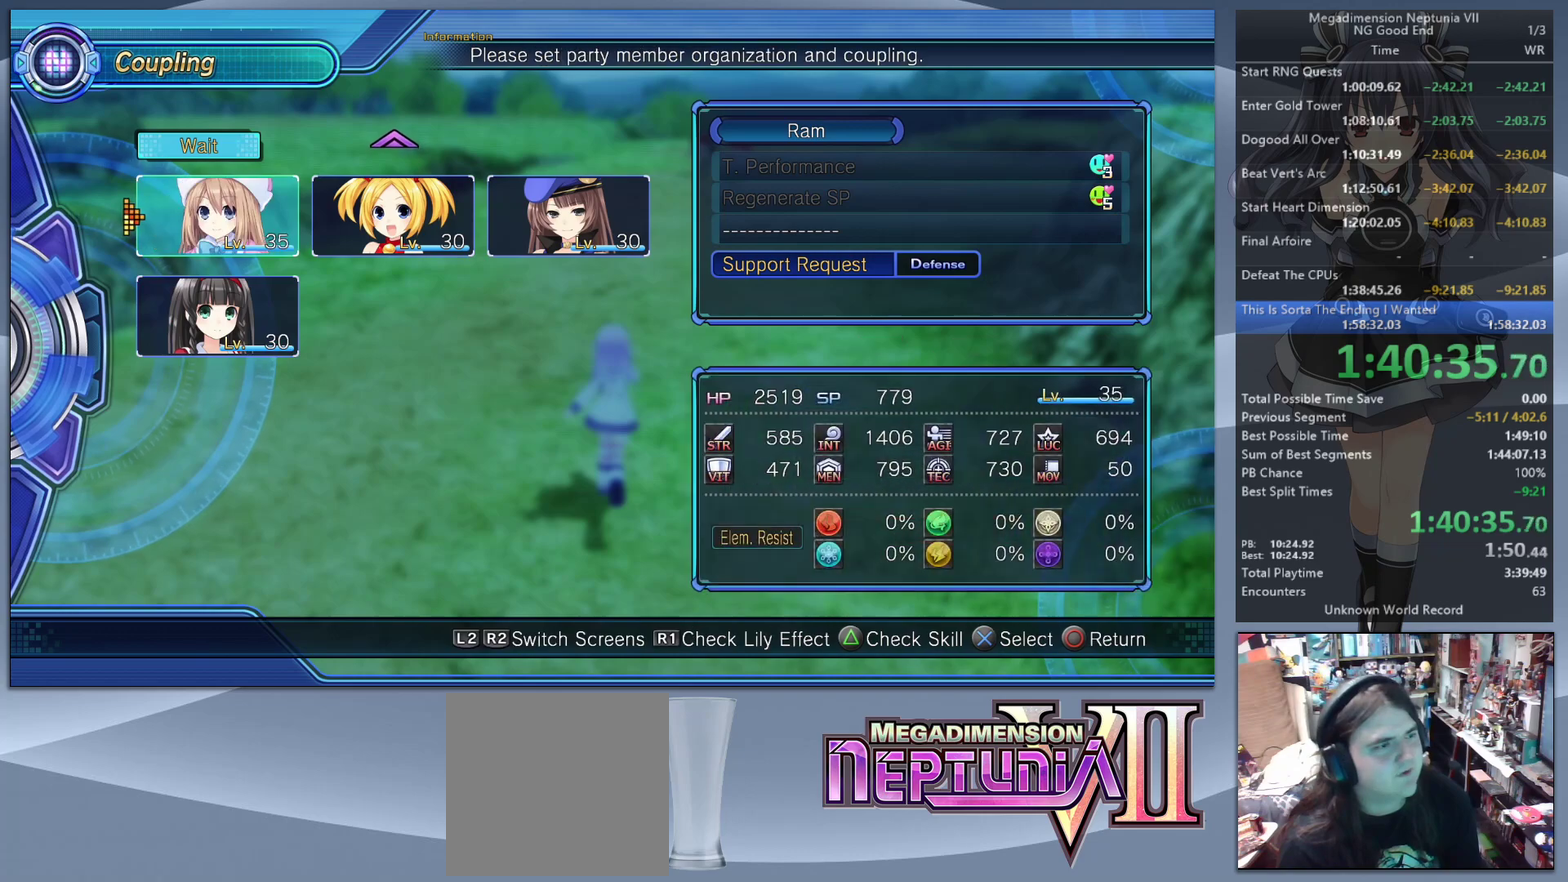
Gameplay with a controller (PlayStation layout); each line is a JSON object with the inputs held at the frame after it. "events" lists button and stick changes between this image and that frame as [ms after this image, input, new state], when the widget could be followed in between. Not read: L1 R1.
{"buttons": [], "left_stick": "center", "right_stick": "center", "events": [[233, "CIRCLE", "down"], [367, "CIRCLE", "up"]]}
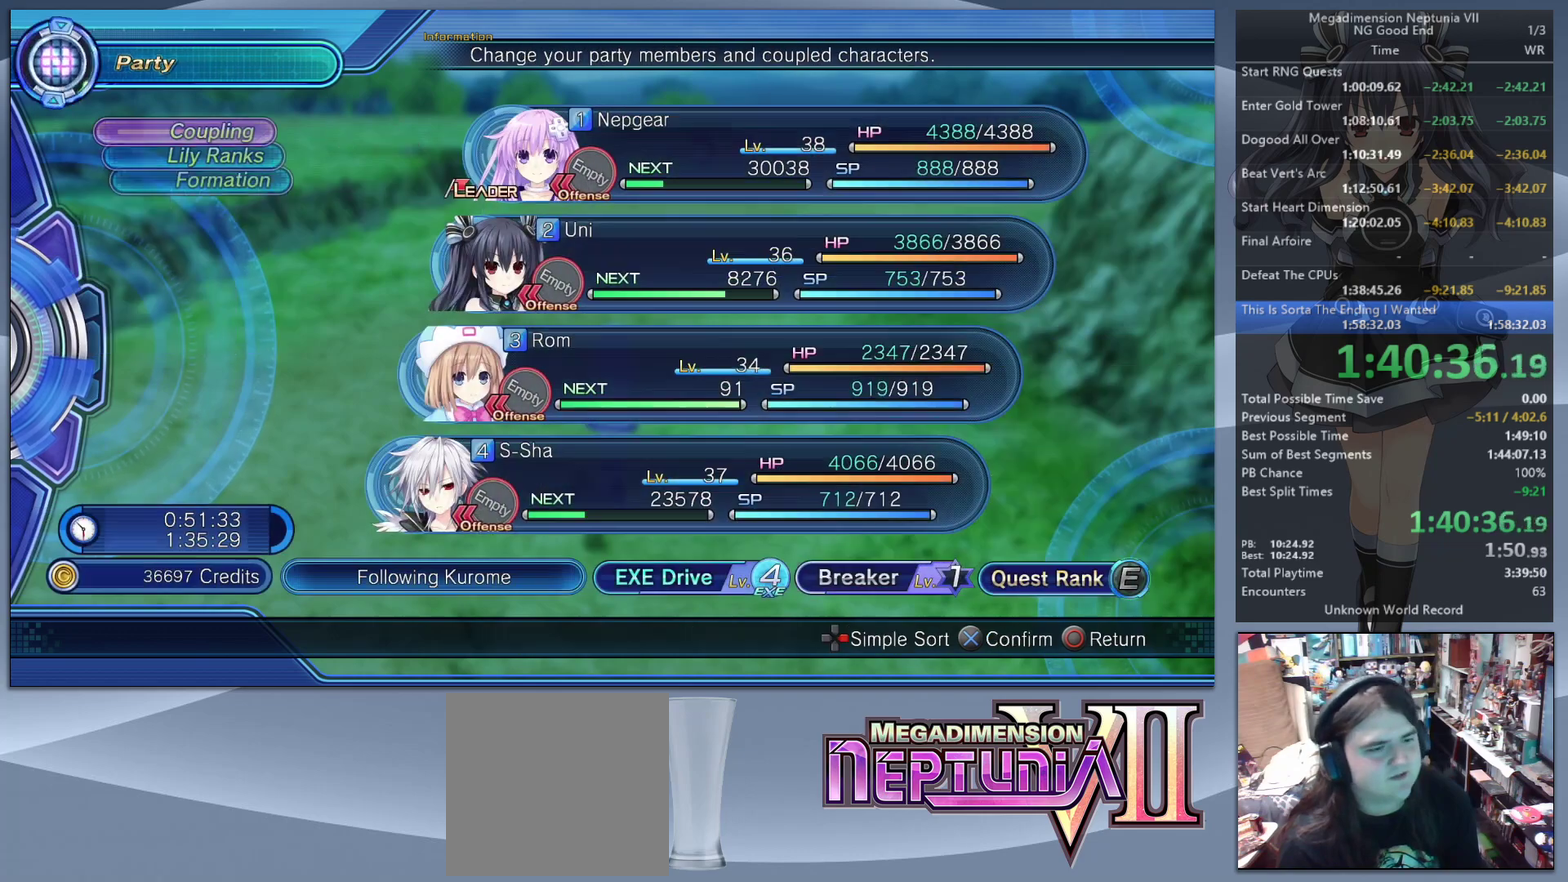
{"buttons": ["DPAD_DOWN"], "left_stick": "center", "right_stick": "center", "events": [[133, "DPAD_RIGHT", "down"], [233, "DPAD_RIGHT", "up"], [333, "DPAD_DOWN", "down"], [400, "DPAD_DOWN", "up"], [500, "DPAD_DOWN", "down"]]}
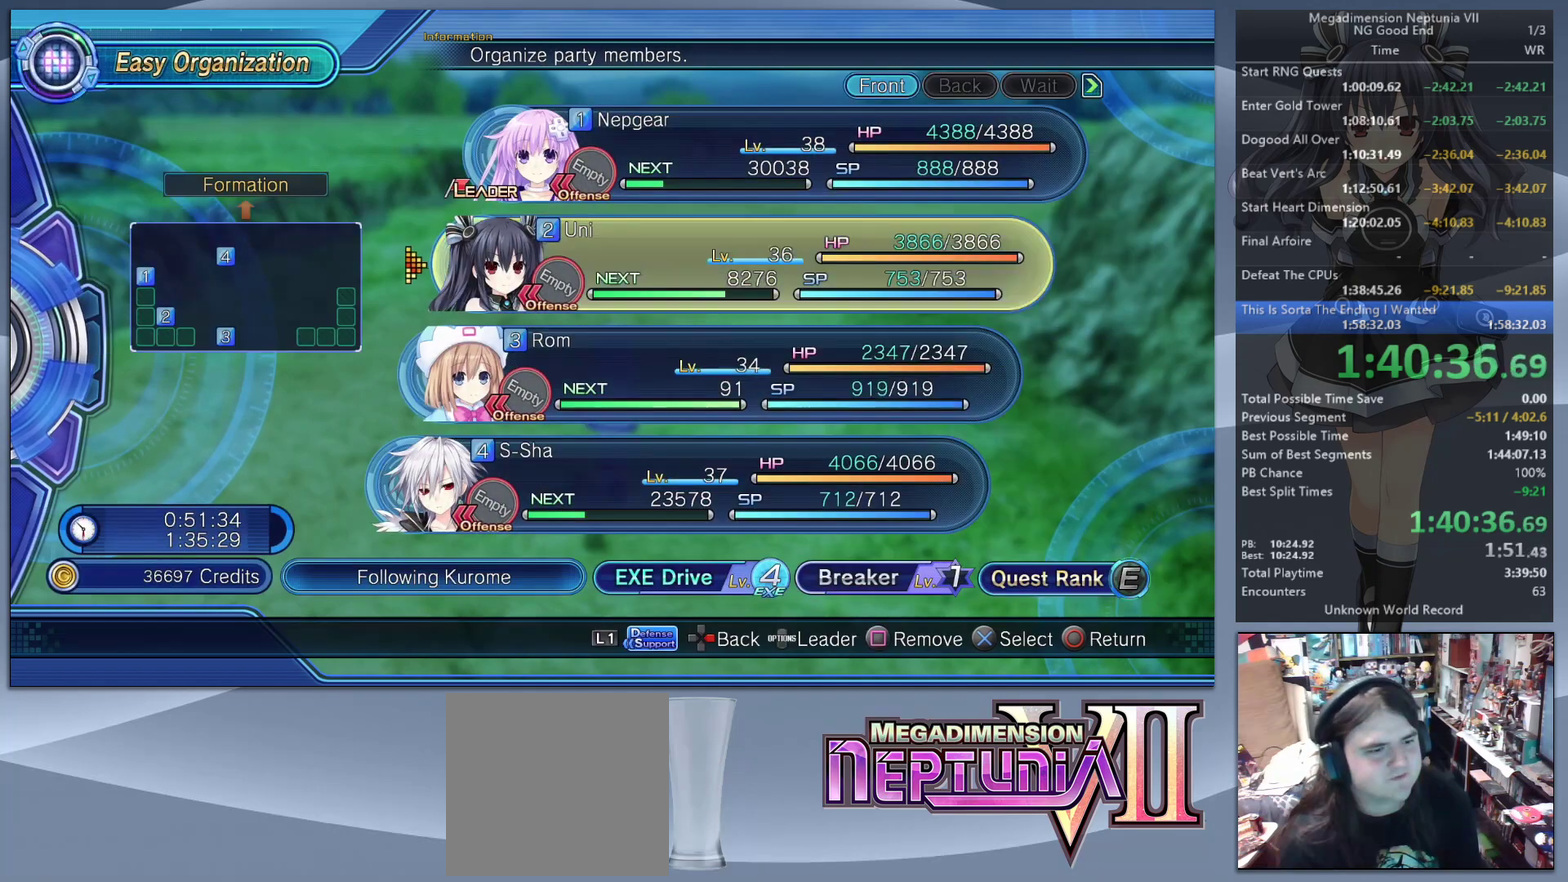
{"buttons": ["DPAD_UP"], "left_stick": "center", "right_stick": "center", "events": [[100, "DPAD_DOWN", "up"], [167, "DPAD_DOWN", "down"], [267, "DPAD_DOWN", "up"], [300, "START", "down"], [433, "START", "up"], [500, "DPAD_UP", "down"]]}
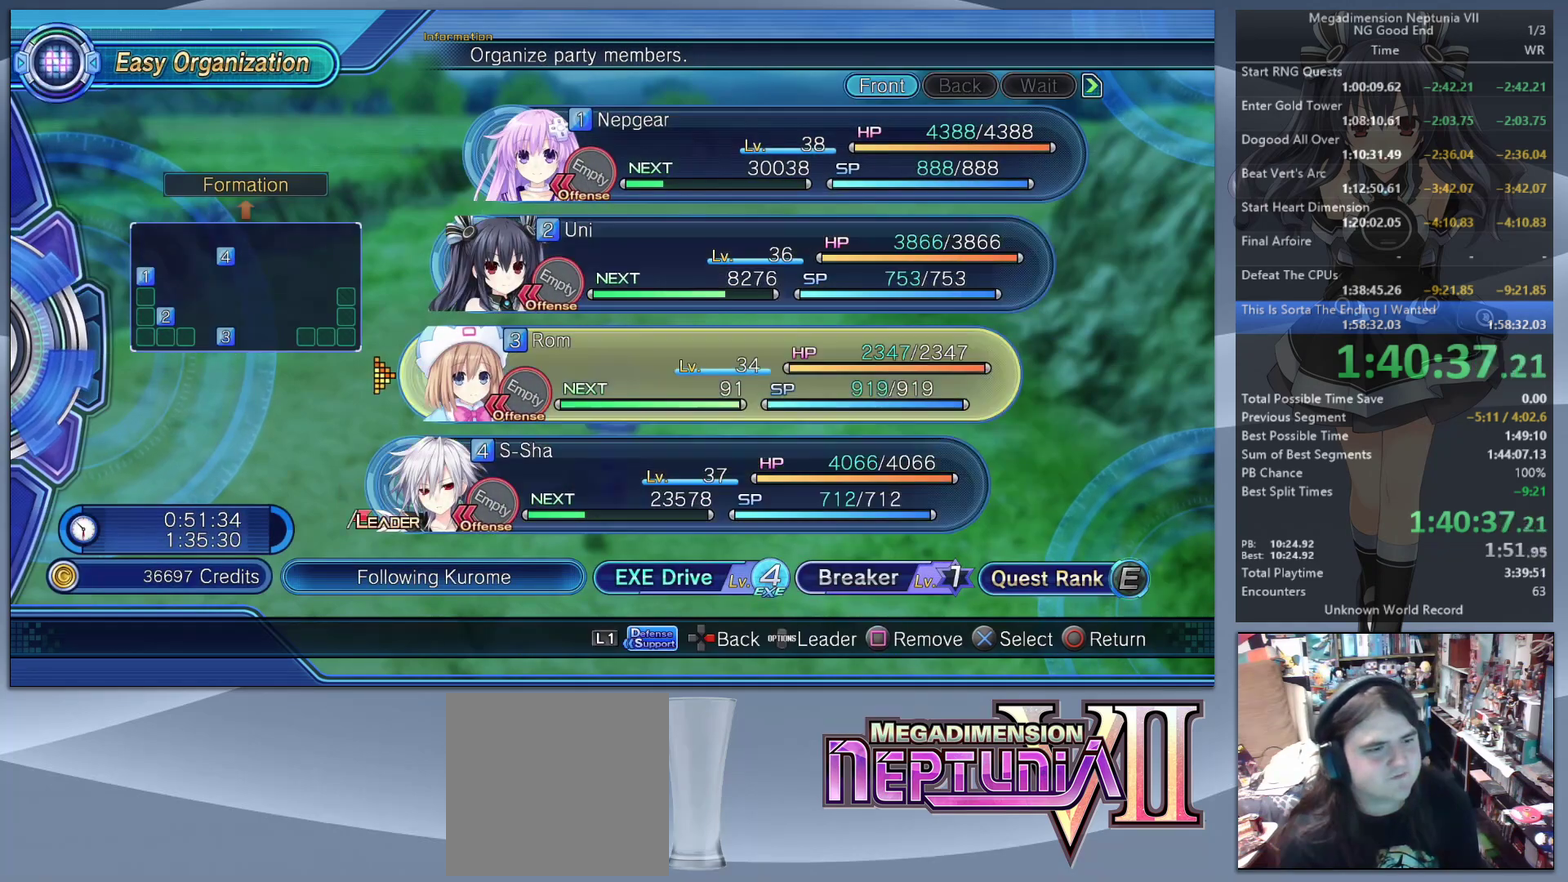
{"buttons": ["CROSS"], "left_stick": "center", "right_stick": "center", "events": [[67, "DPAD_UP", "up"], [333, "DPAD_UP", "down"], [433, "CROSS", "down"], [433, "DPAD_UP", "up"]]}
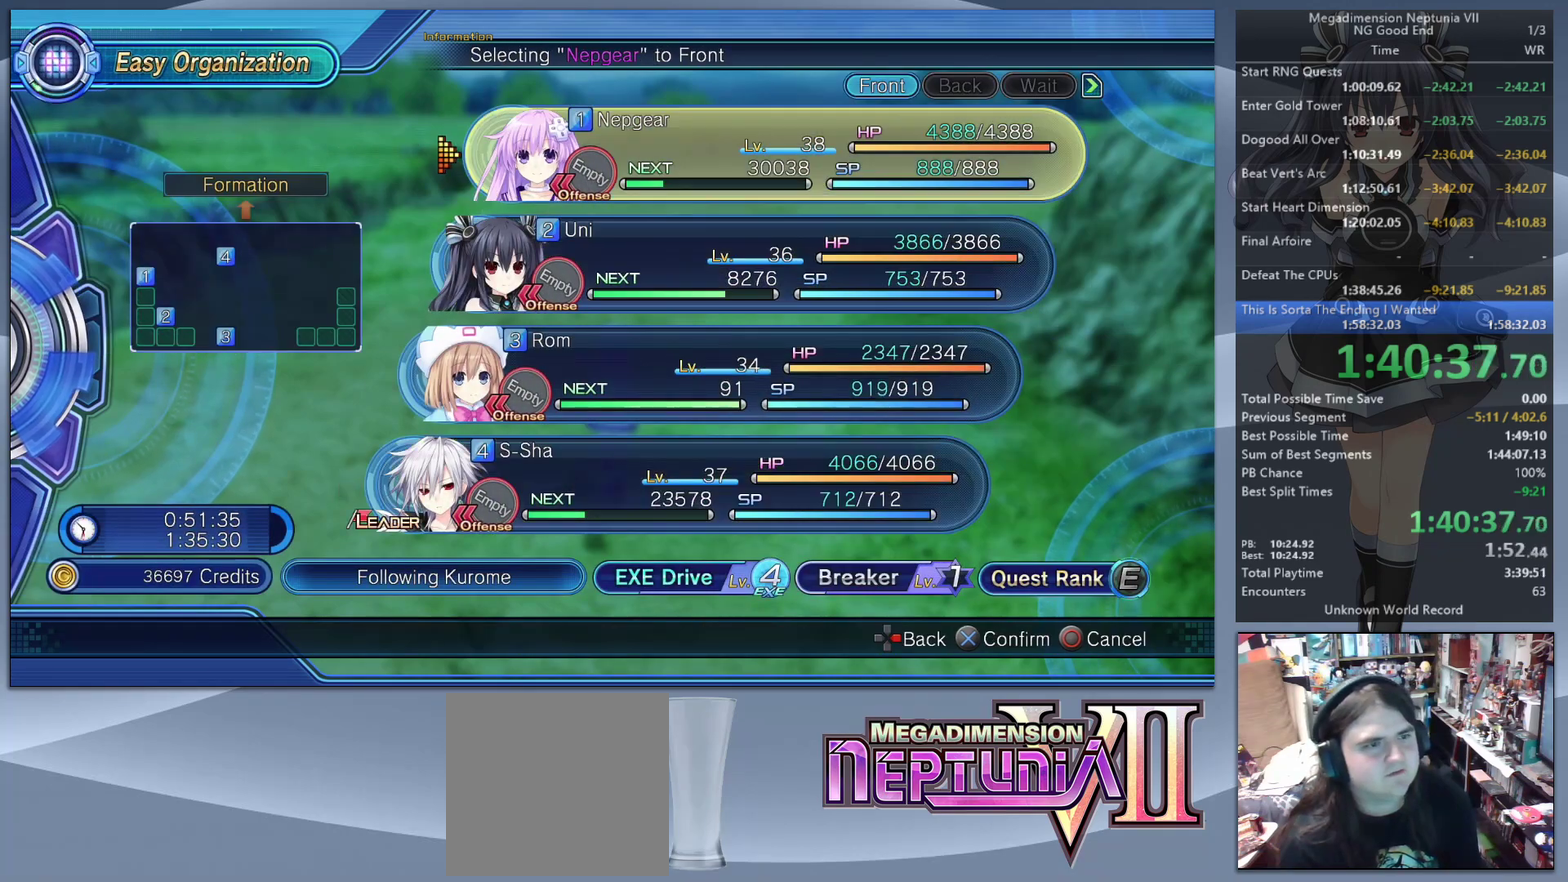
{"buttons": [], "left_stick": "center", "right_stick": "center", "events": [[67, "CROSS", "up"], [200, "DPAD_UP", "down"], [300, "DPAD_UP", "up"], [433, "CROSS", "down"], [500, "CROSS", "up"]]}
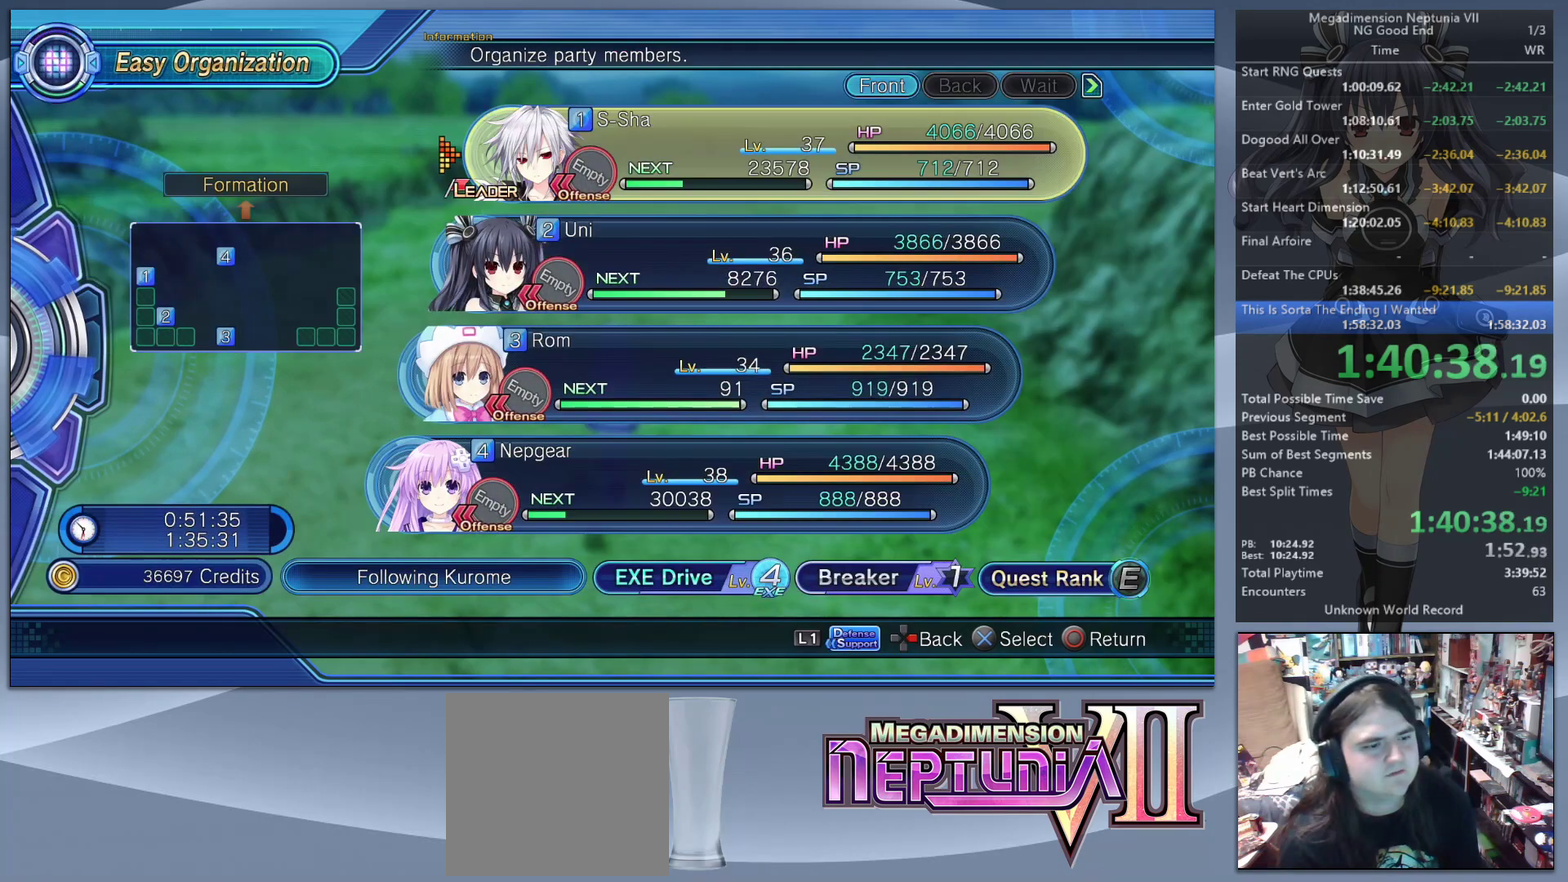
{"buttons": ["CIRCLE"], "left_stick": "center", "right_stick": "center", "events": [[67, "CIRCLE", "down"], [133, "CIRCLE", "up"], [200, "CIRCLE", "down"], [300, "CIRCLE", "up"], [367, "CIRCLE", "down"], [433, "CIRCLE", "up"], [500, "CIRCLE", "down"]]}
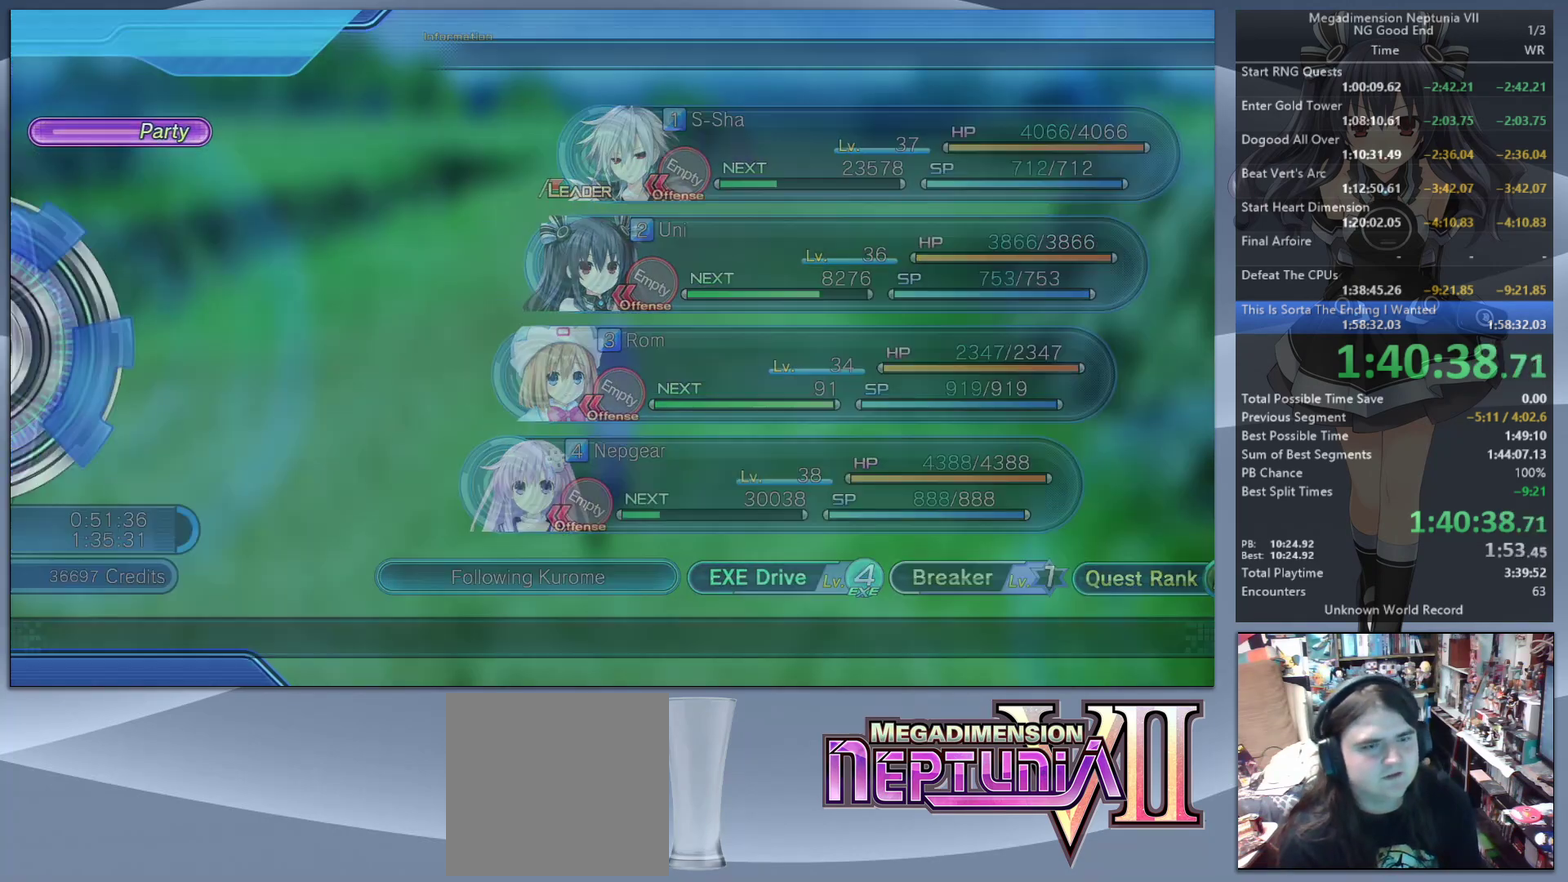
{"buttons": [], "left_stick": "up-left", "right_stick": "center", "events": [[100, "CIRCLE", "up"], [133, "left_stick", "up"], [467, "left_stick", "up-left"]]}
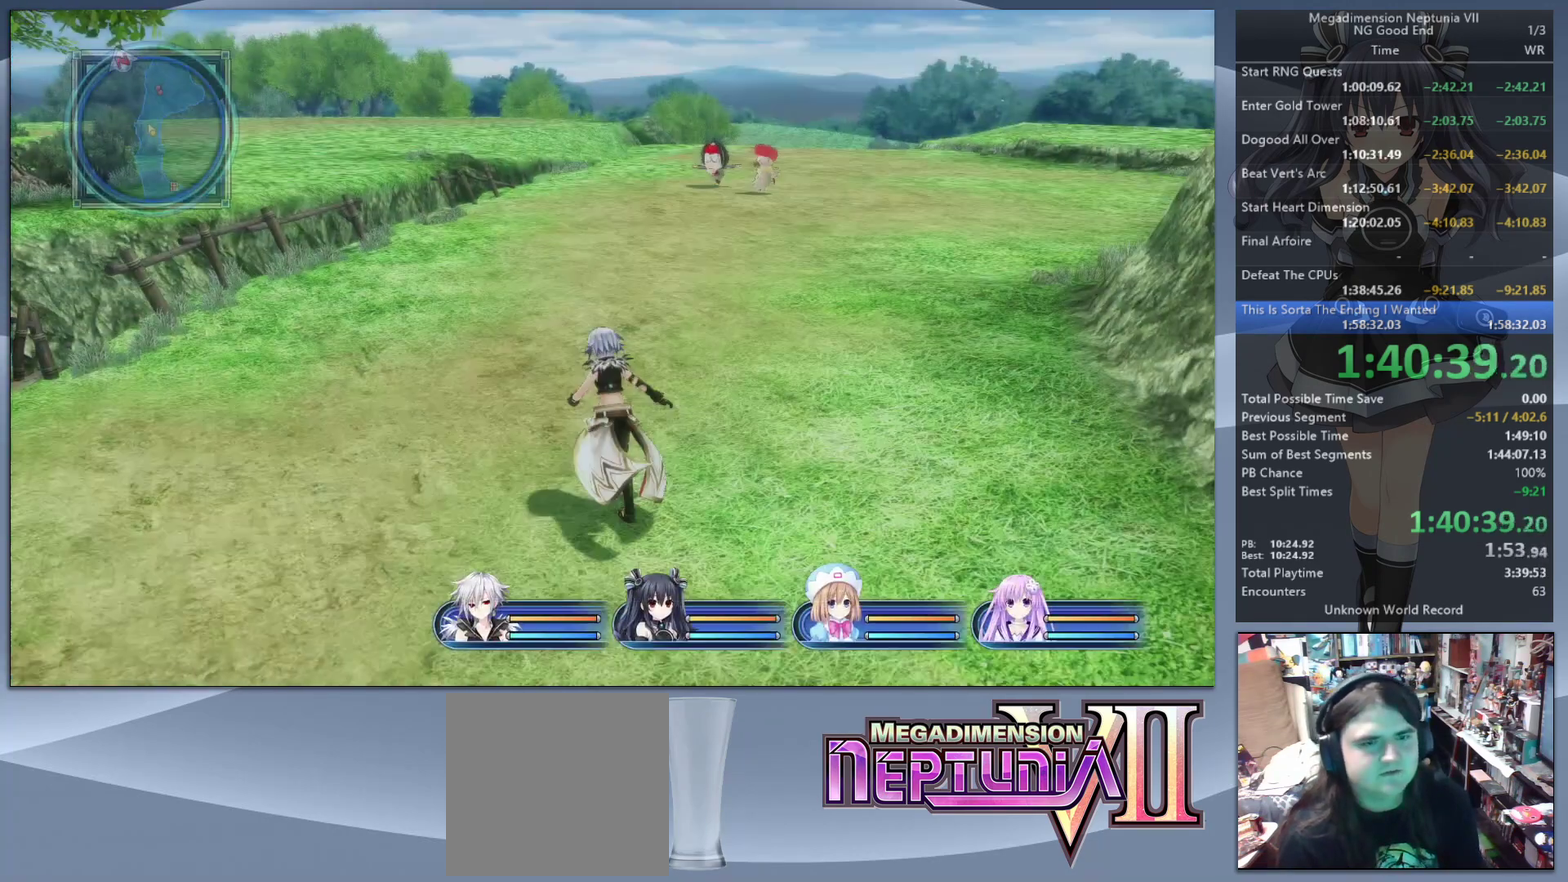
{"buttons": [], "left_stick": "up-right", "right_stick": "center", "events": [[200, "left_stick", "up"], [200, "right_stick", "right"], [300, "left_stick", "up-right"], [467, "right_stick", "center"]]}
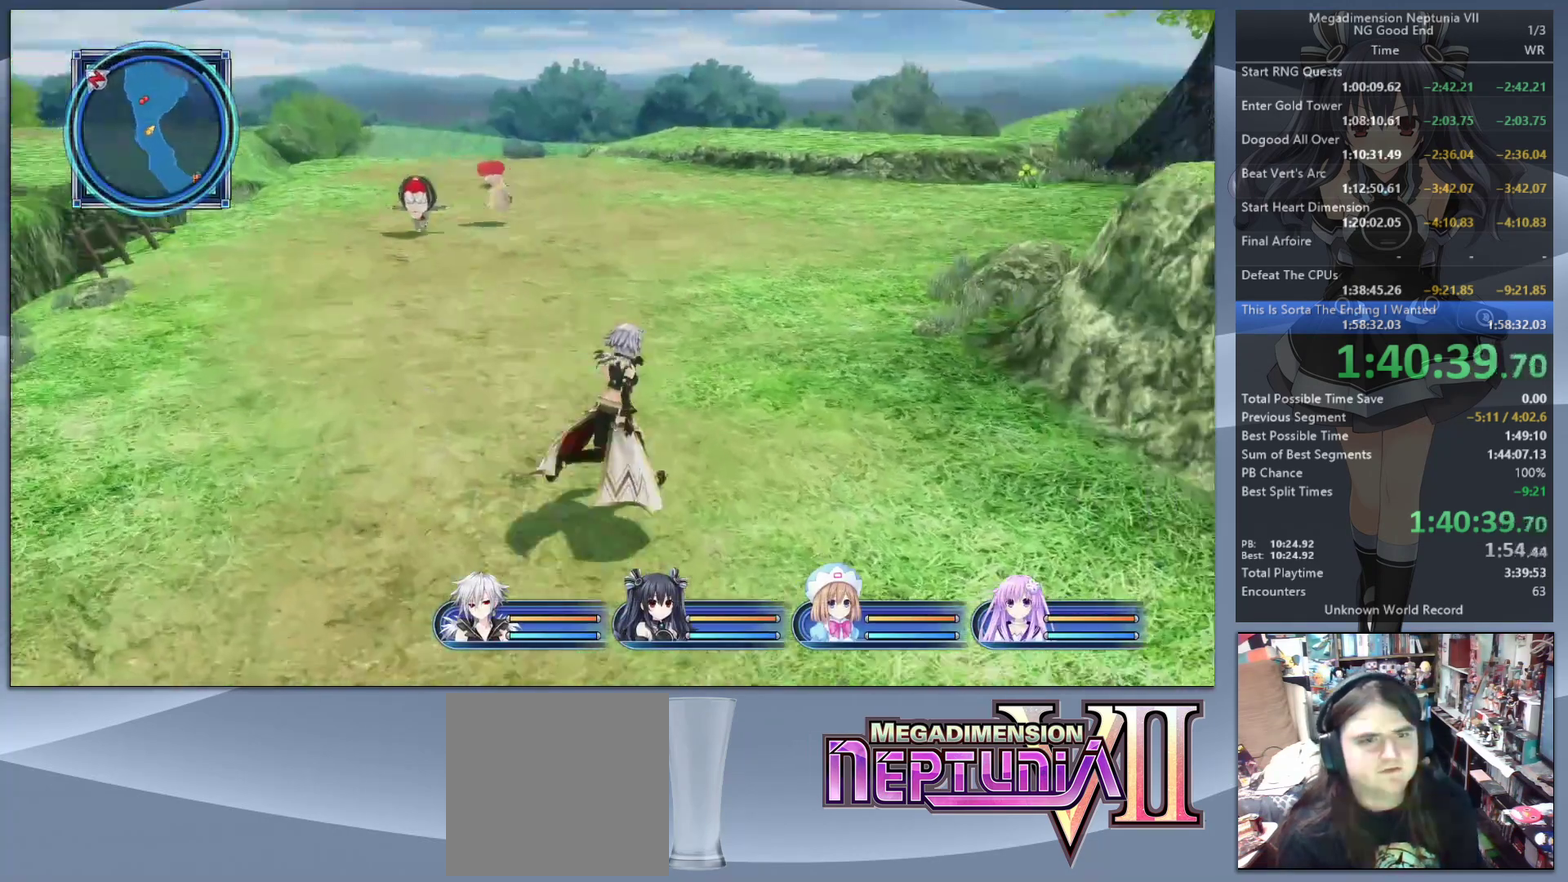
{"buttons": [], "left_stick": "left", "right_stick": "center", "events": [[133, "left_stick", "left"], [267, "right_stick", "left"], [433, "right_stick", "center"]]}
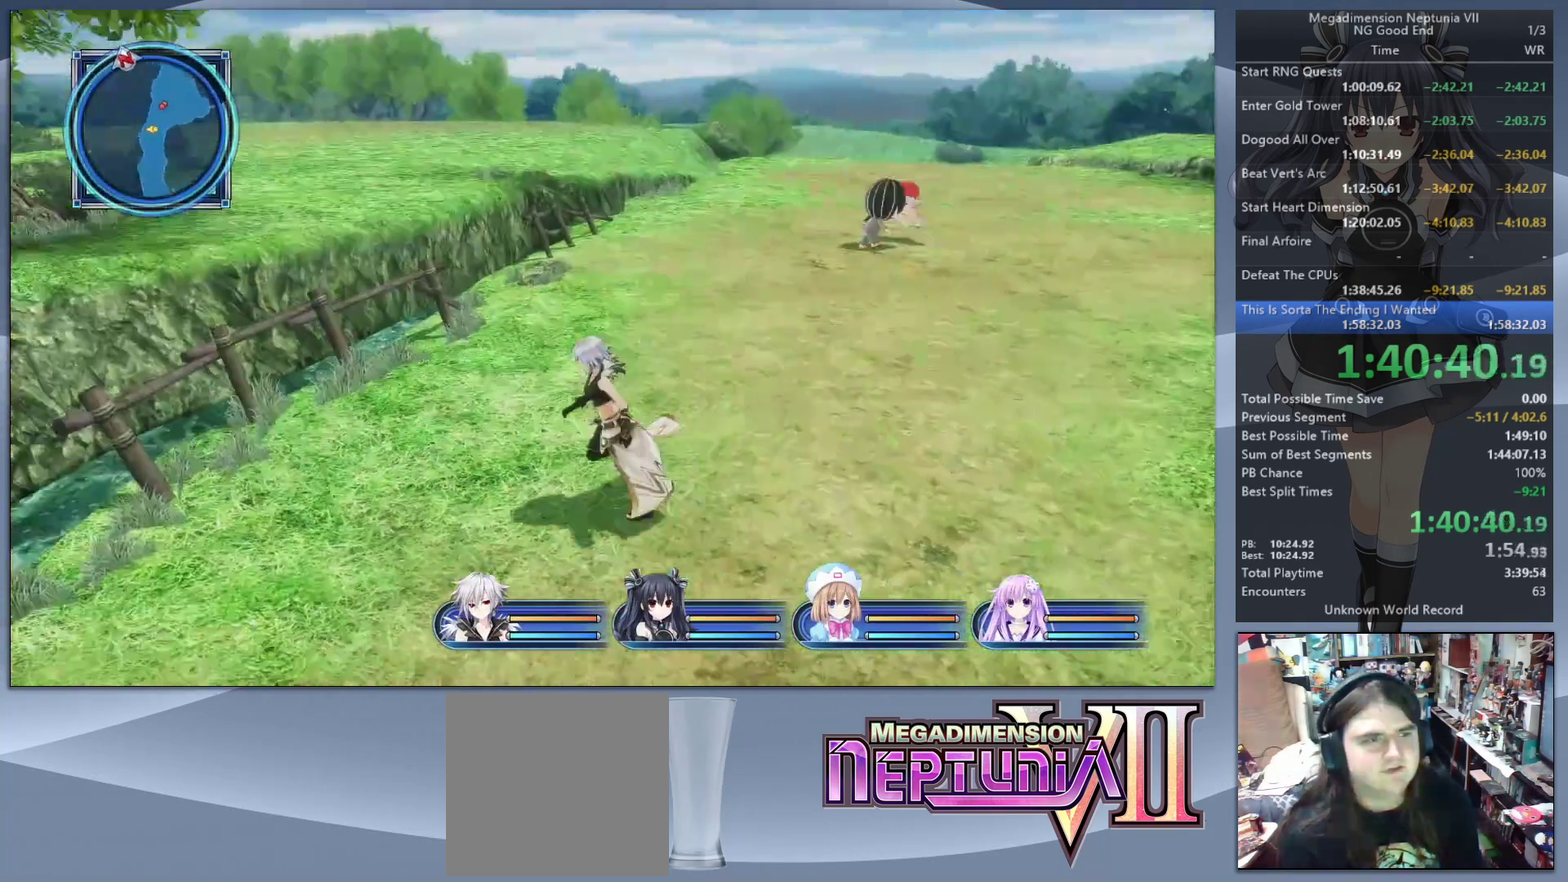
{"buttons": [], "left_stick": "up", "right_stick": "center", "events": [[133, "left_stick", "up"], [267, "right_stick", "right"], [367, "right_stick", "center"]]}
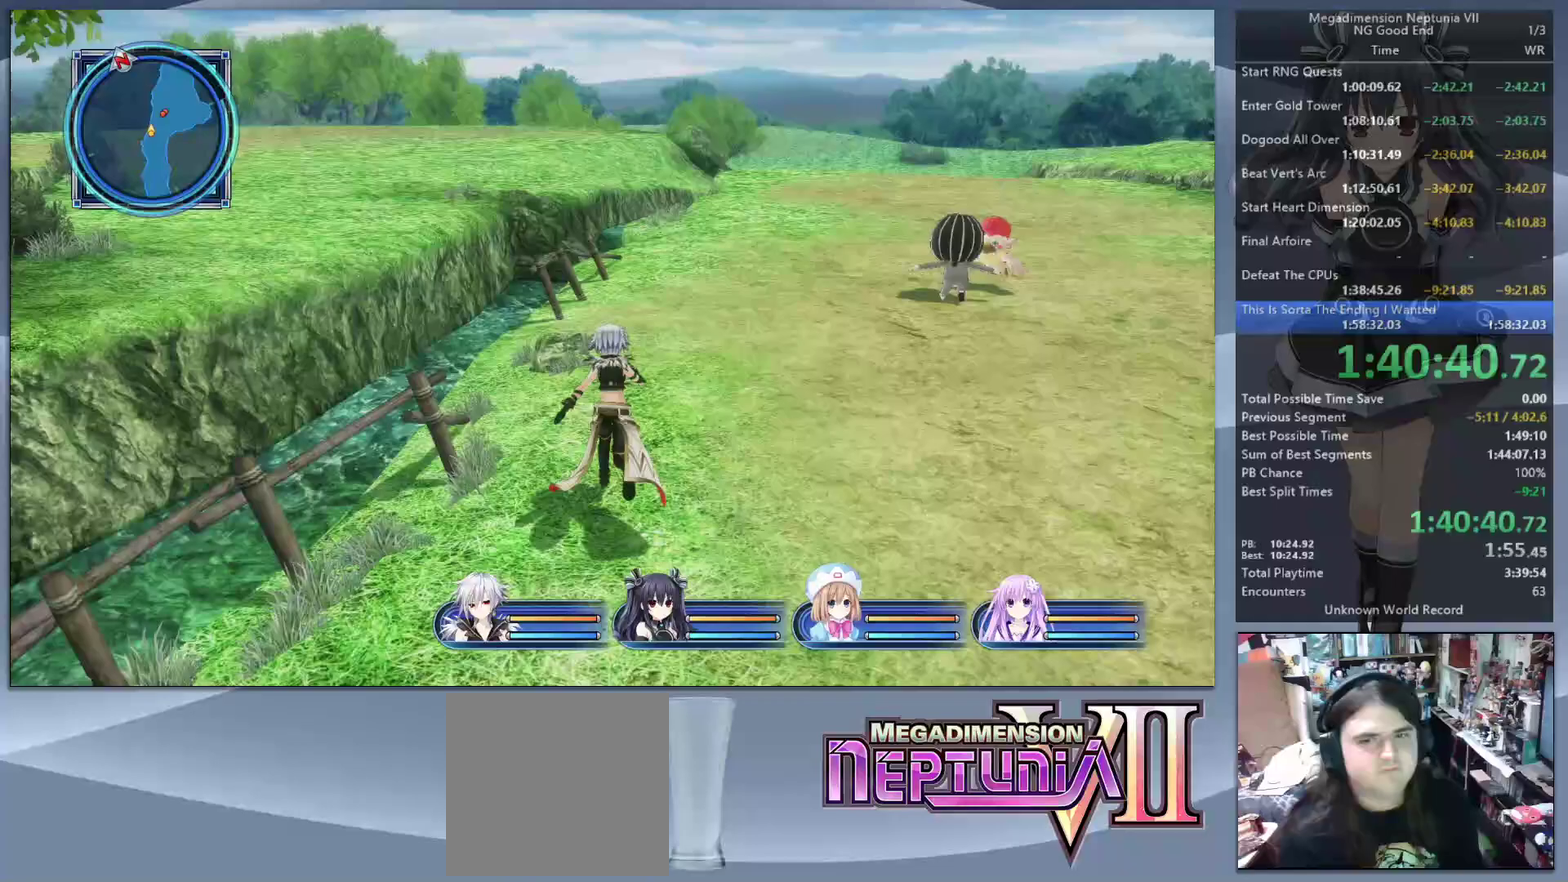
{"buttons": [], "left_stick": "up", "right_stick": "right", "events": [[433, "right_stick", "right"]]}
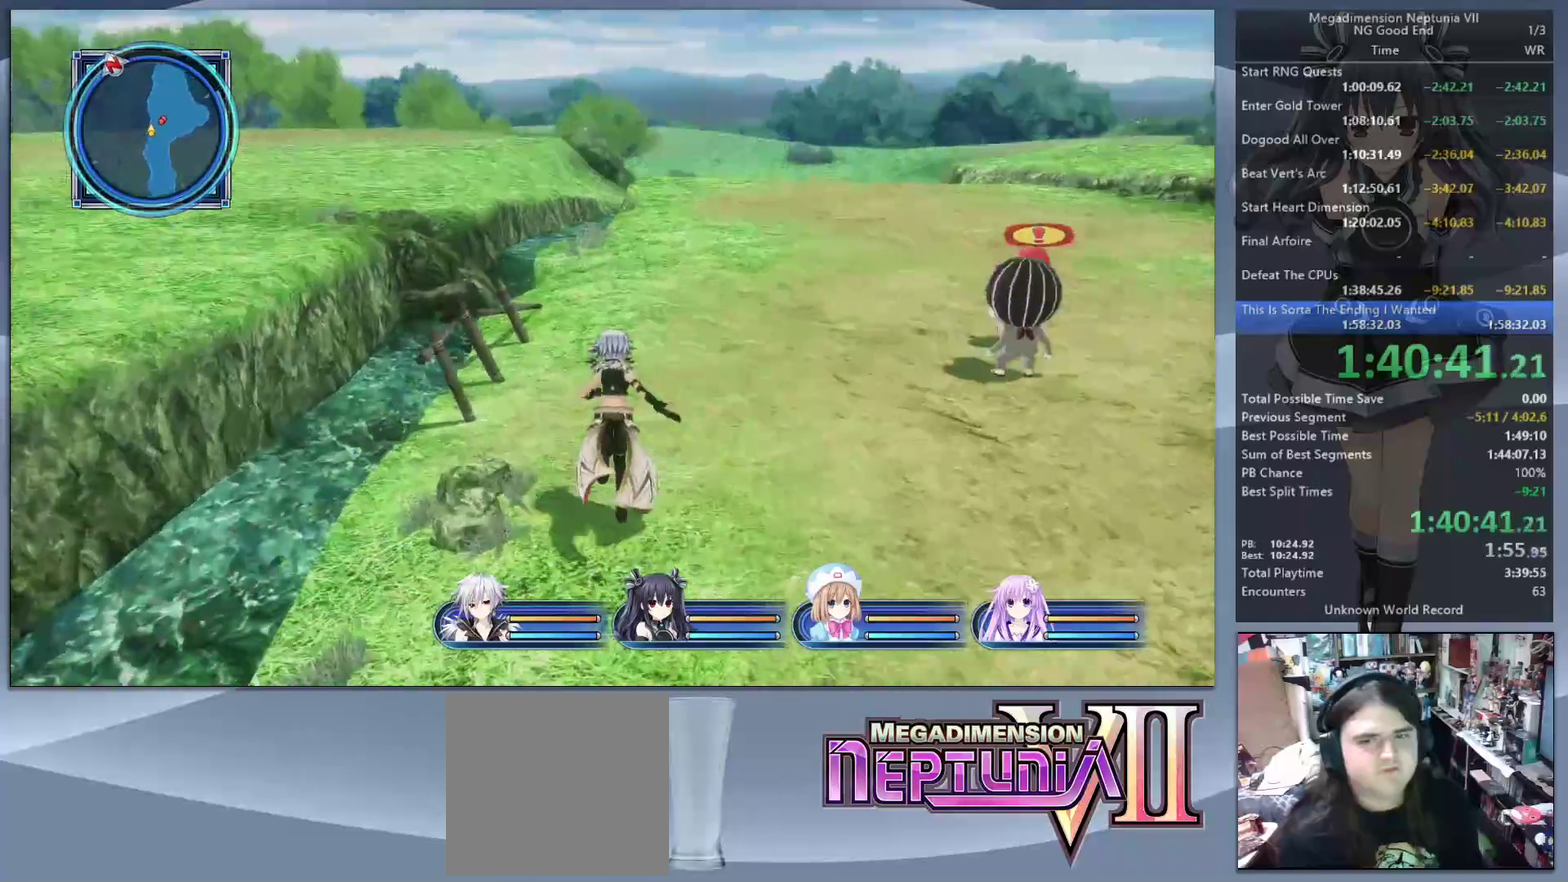
{"buttons": [], "left_stick": "up", "right_stick": "right", "events": [[33, "right_stick", "center"], [500, "right_stick", "right"]]}
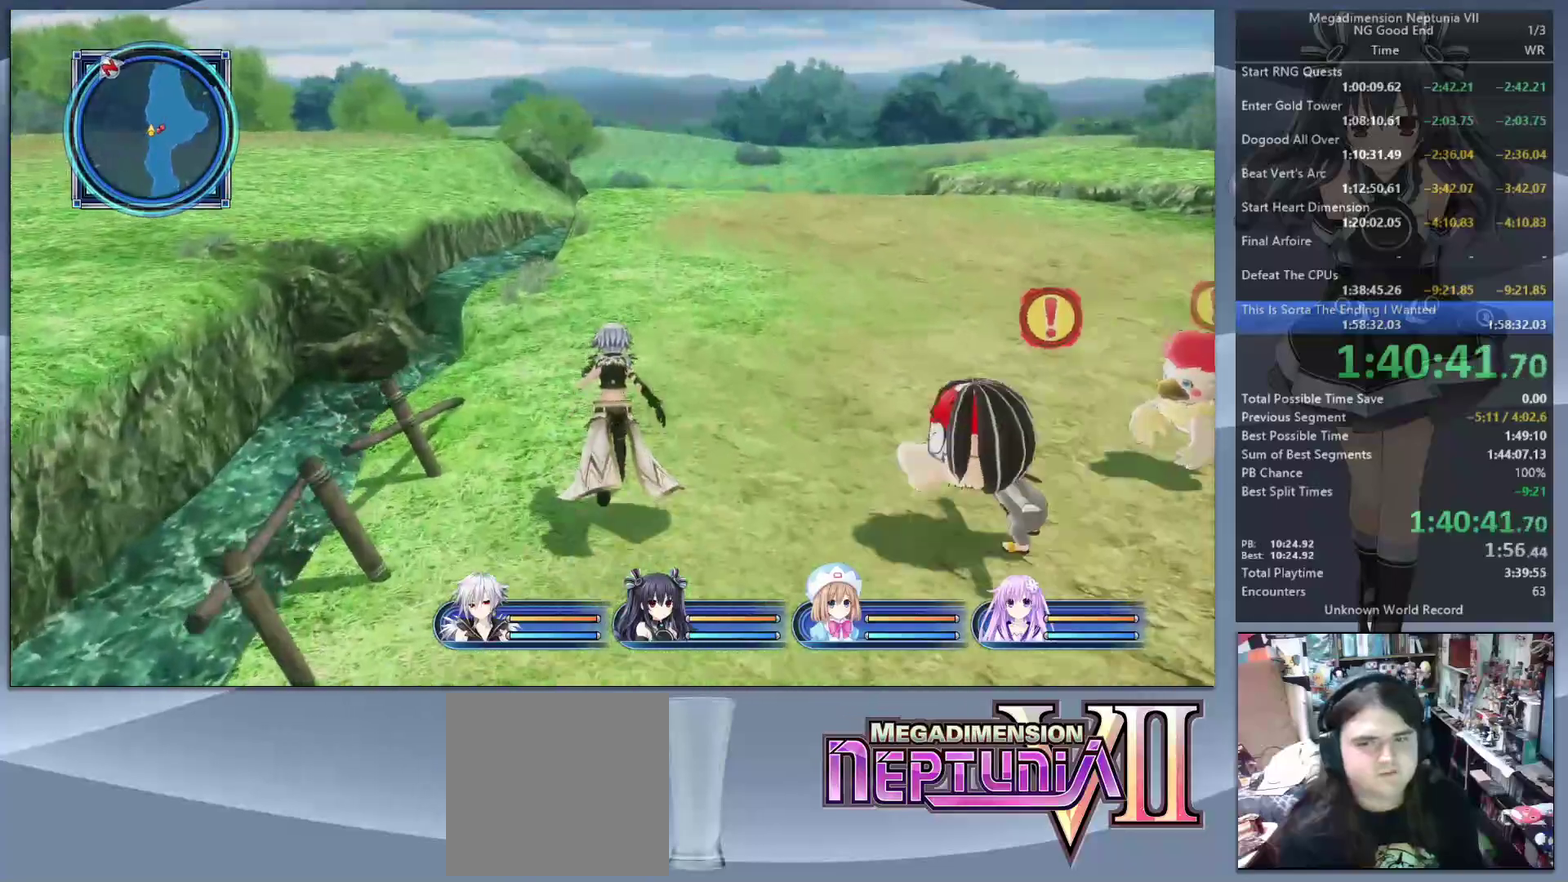
{"buttons": [], "left_stick": "up-left", "right_stick": "right", "events": [[133, "left_stick", "up-left"]]}
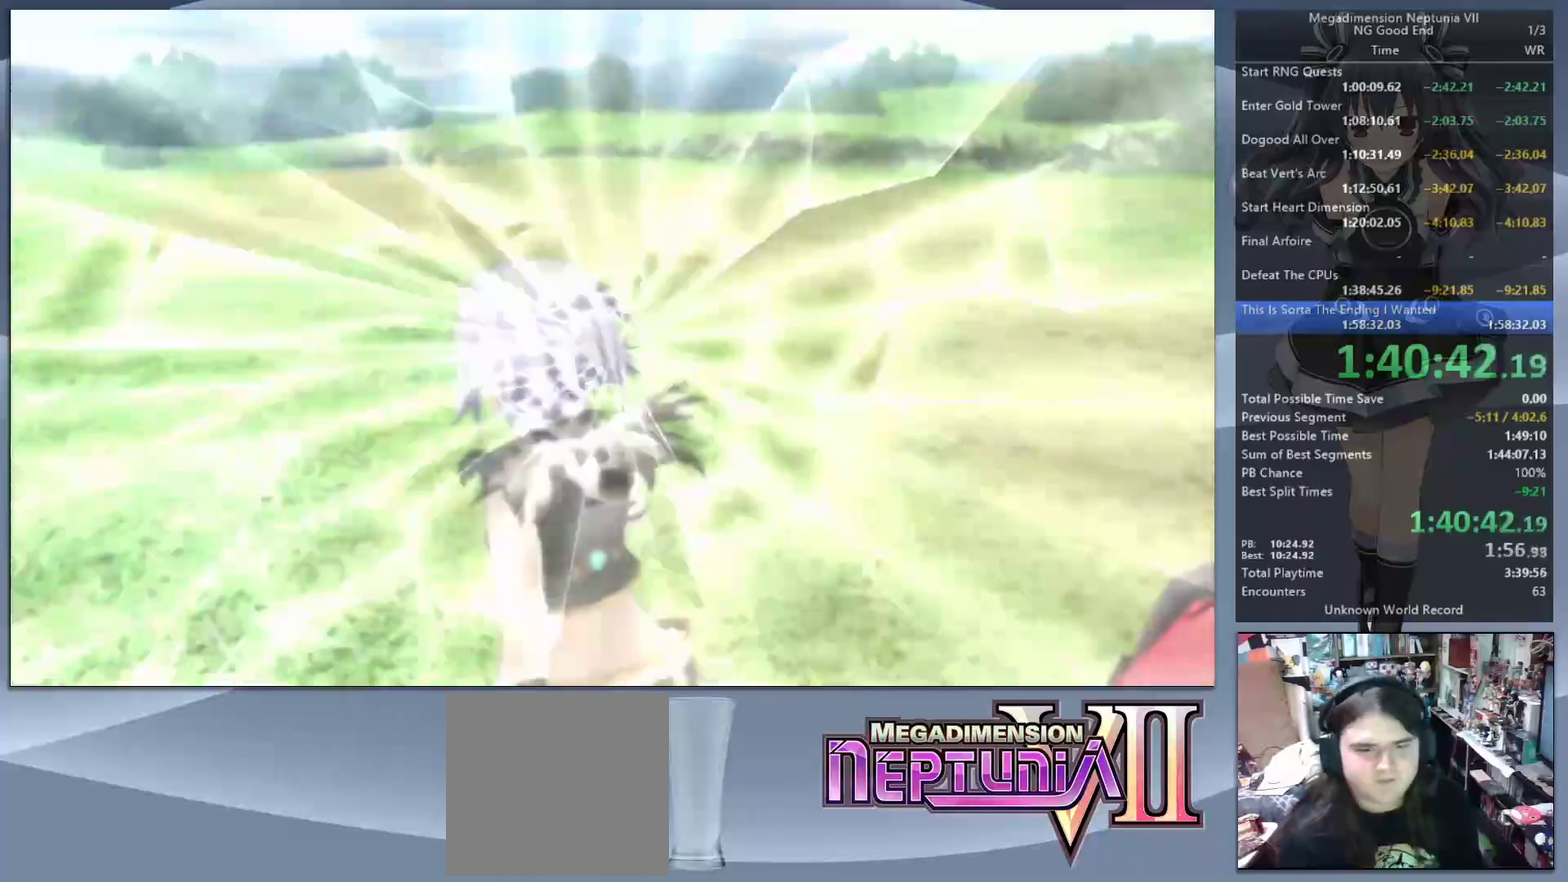
{"buttons": [], "left_stick": "up", "right_stick": "left", "events": [[100, "right_stick", "center"], [333, "right_stick", "left"], [433, "left_stick", "up"]]}
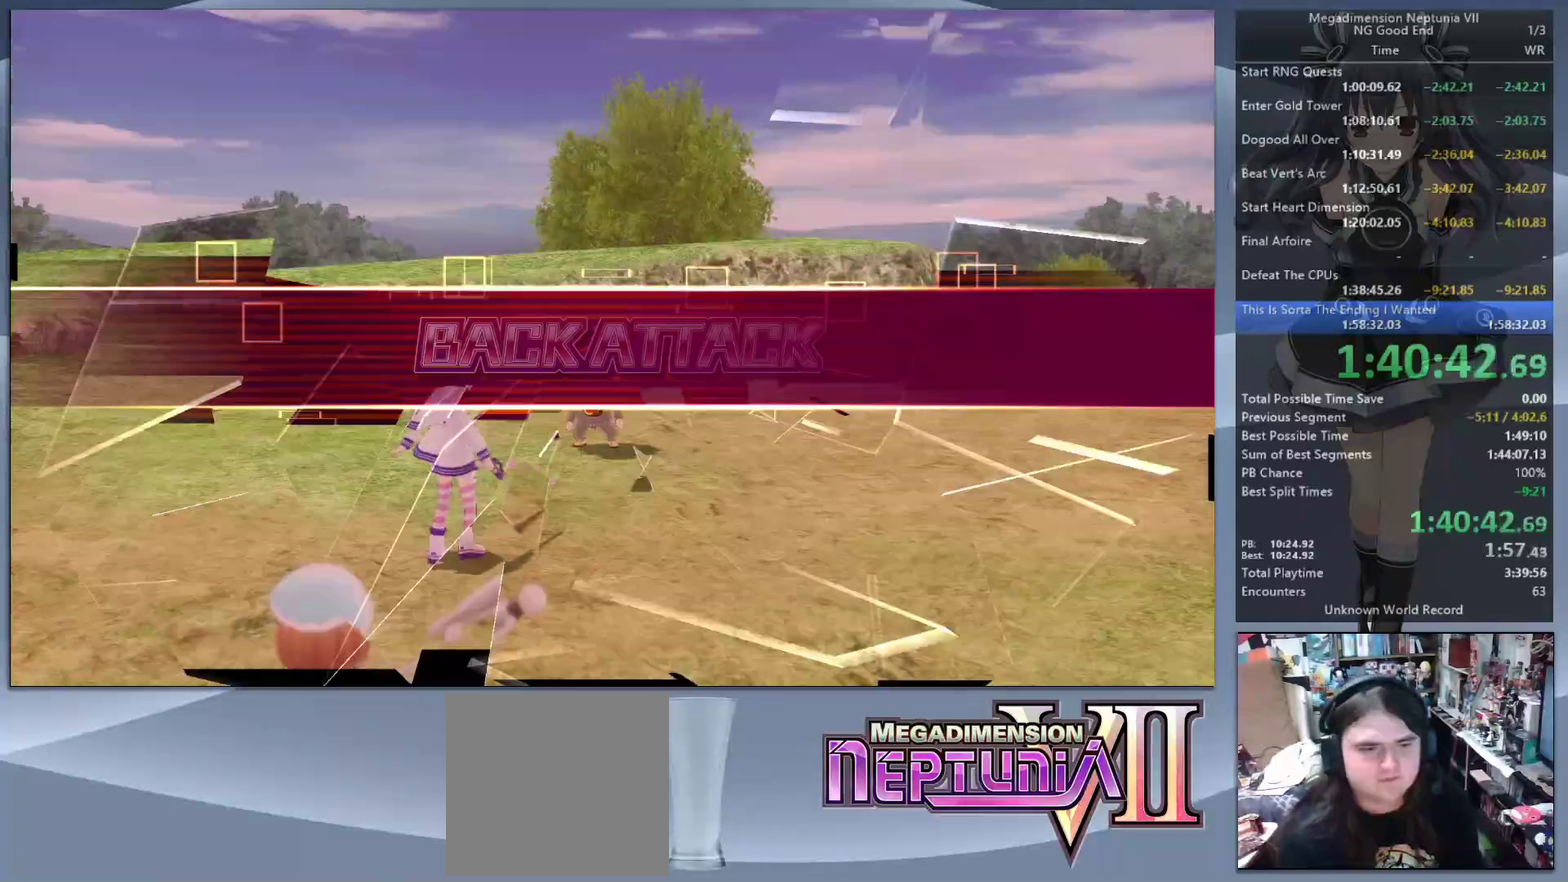
{"buttons": ["L2"], "left_stick": "center", "right_stick": "center"}
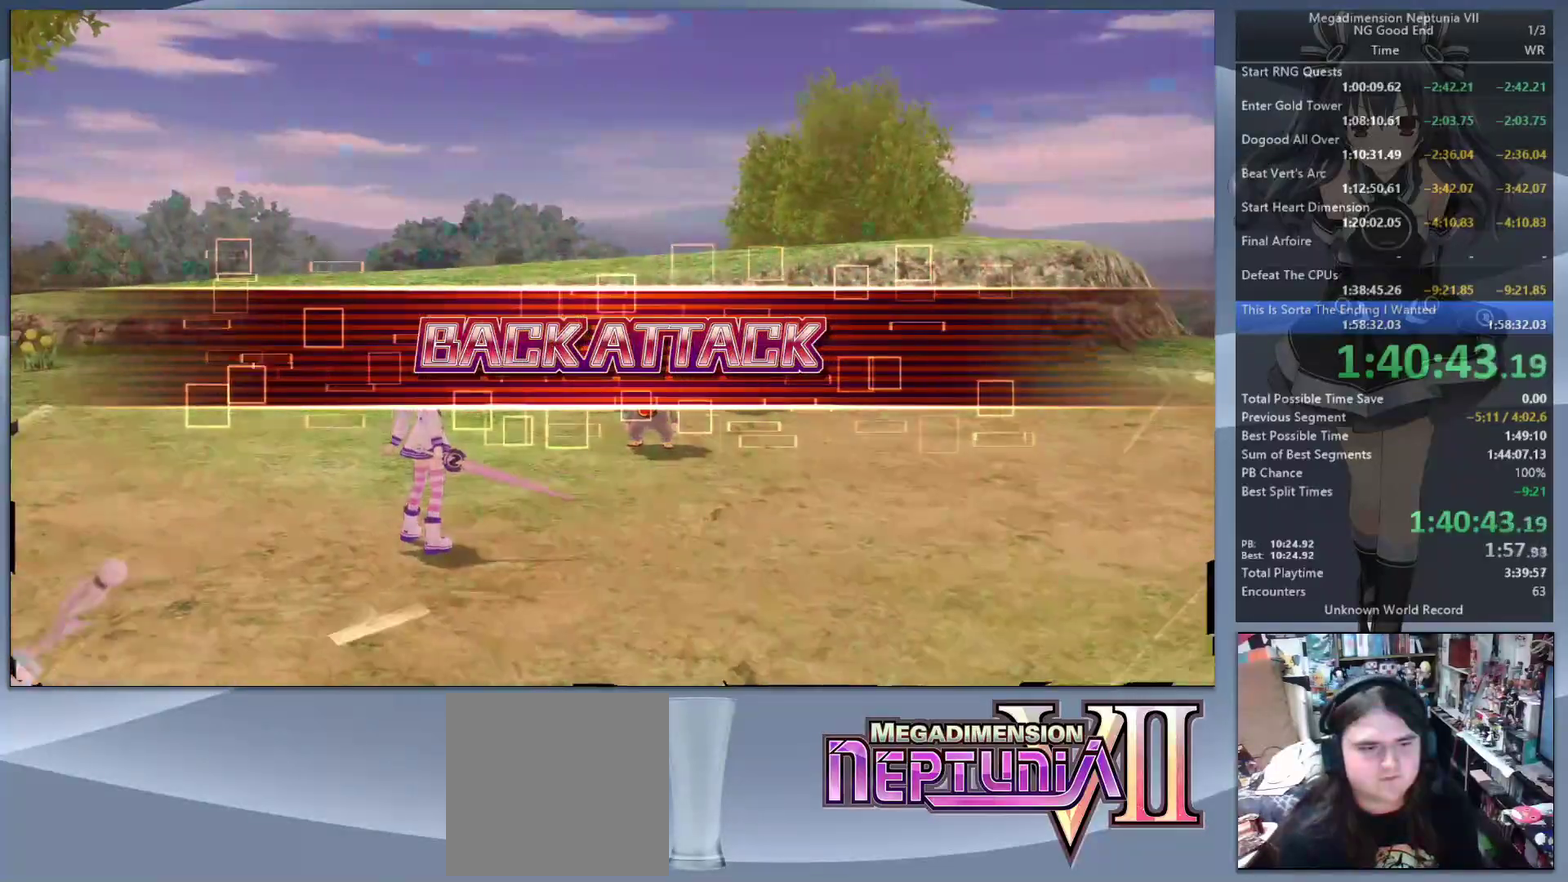
{"buttons": ["L2"], "left_stick": "center", "right_stick": "center", "events": []}
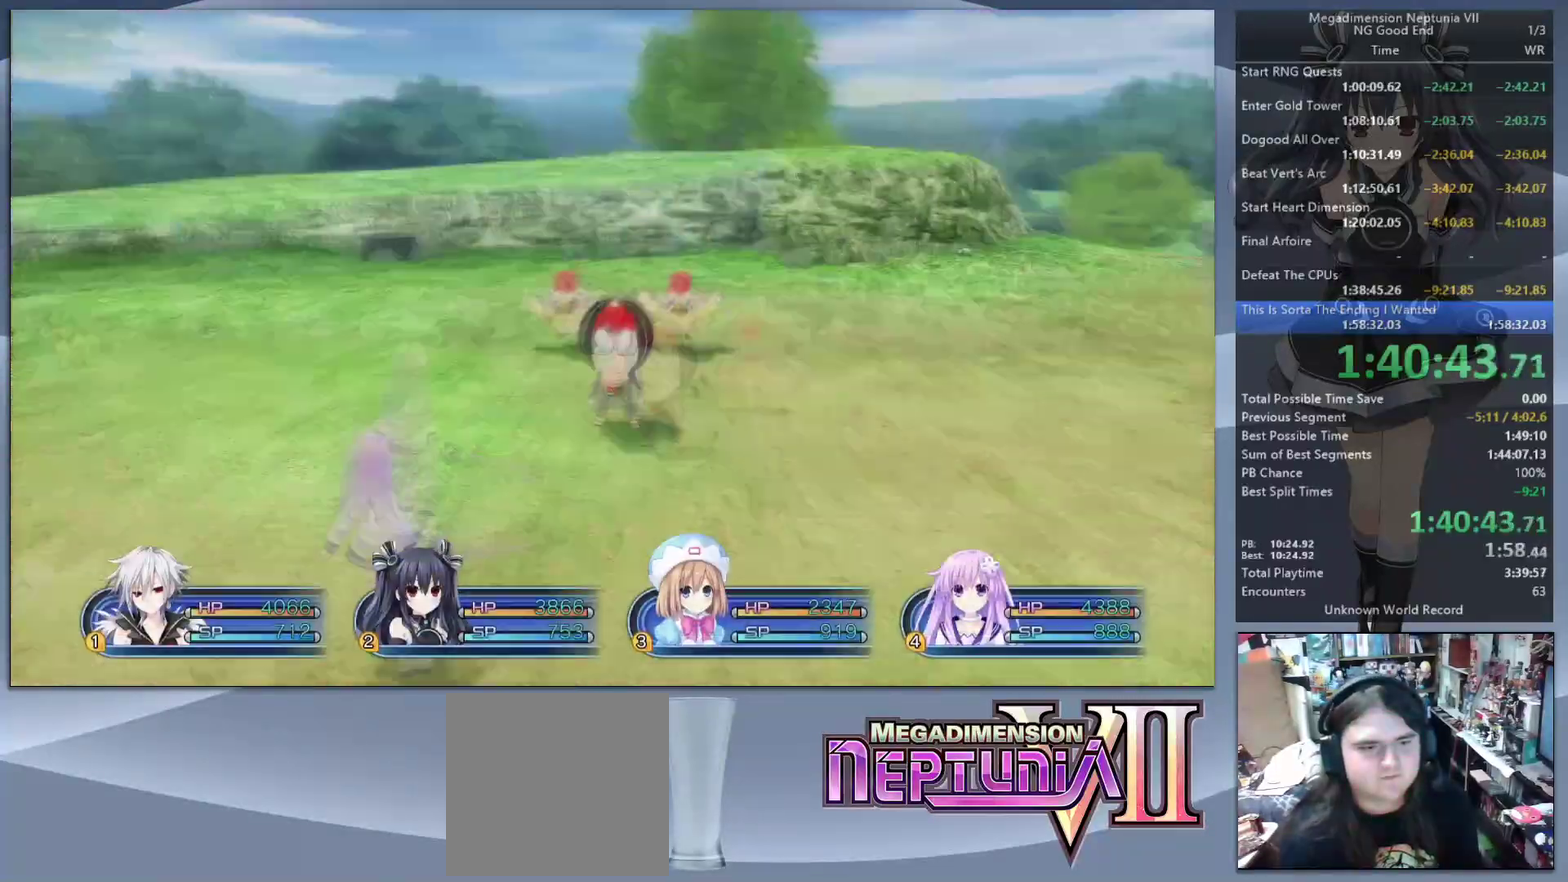
{"buttons": ["L2"], "left_stick": "center", "right_stick": "center", "events": []}
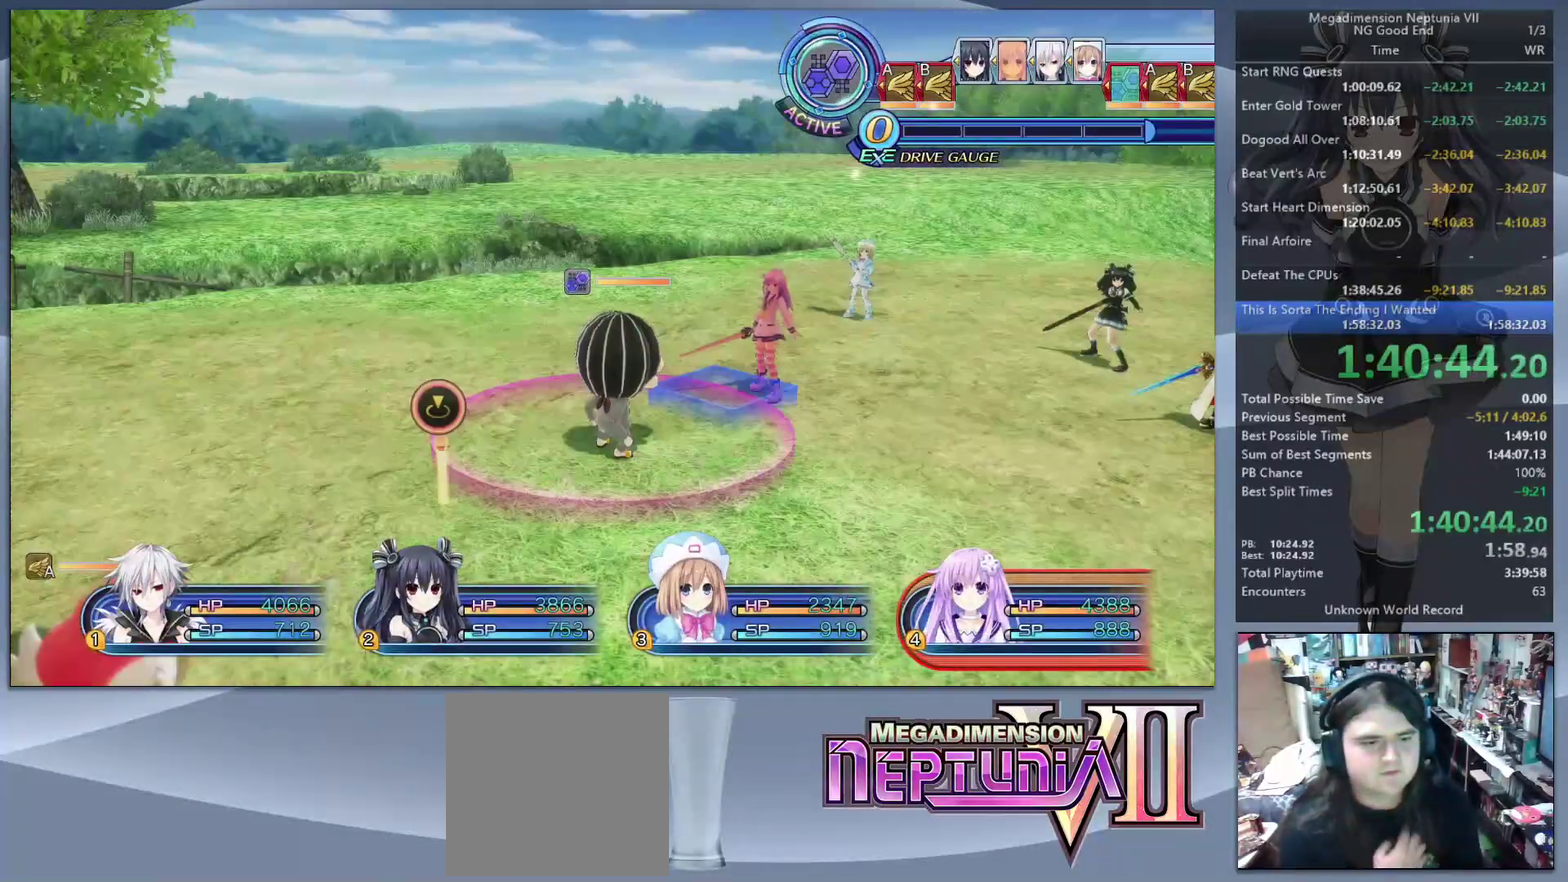
{"buttons": ["L2"], "left_stick": "center", "right_stick": "center", "events": []}
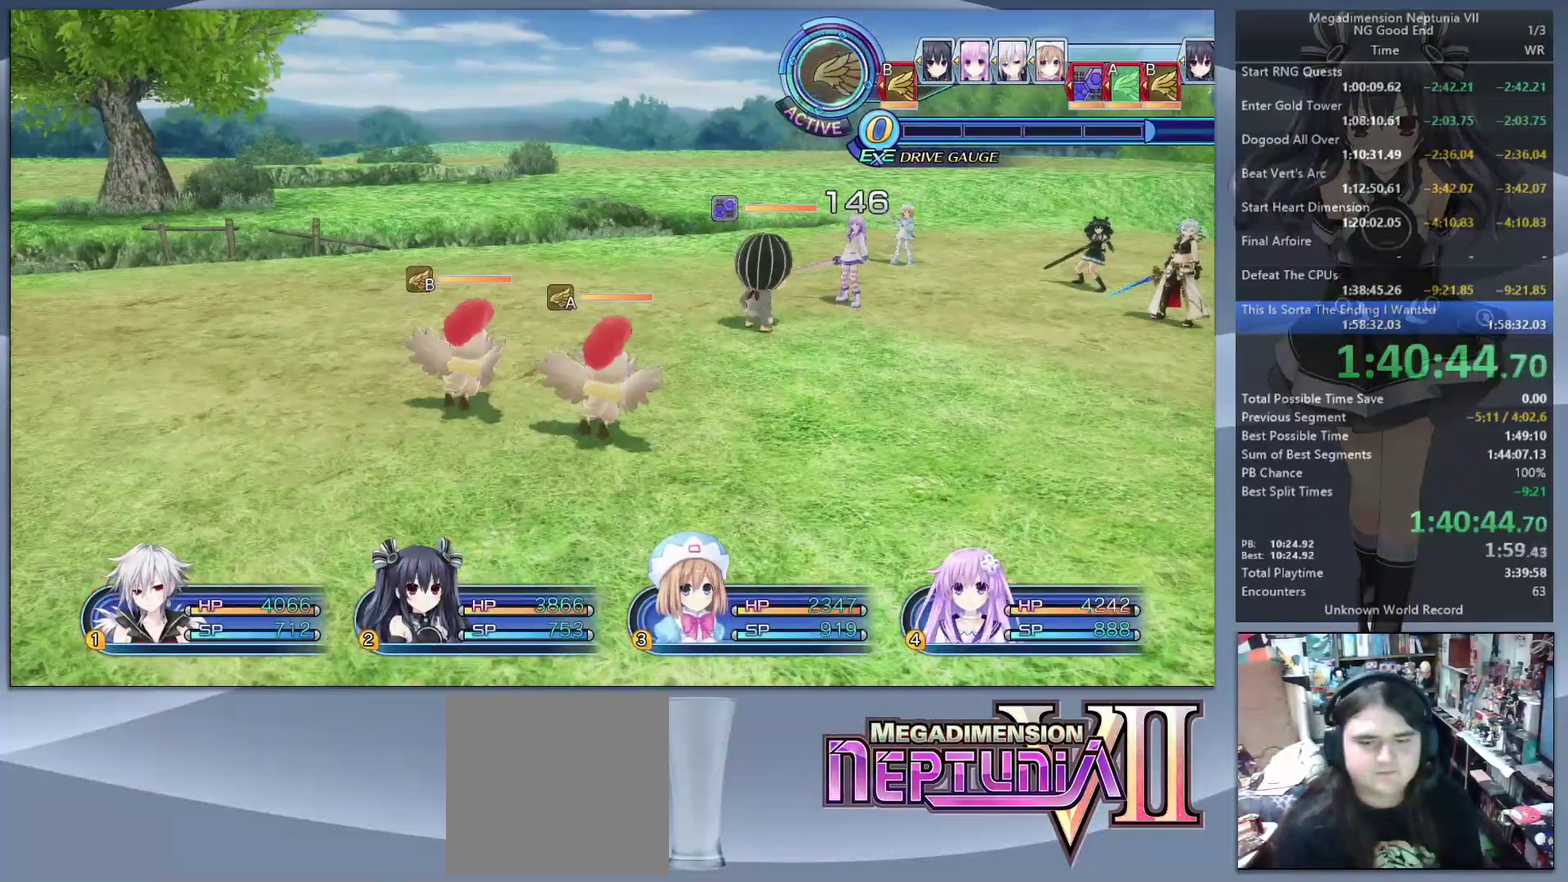
{"buttons": ["L2"], "left_stick": "center", "right_stick": "center", "events": []}
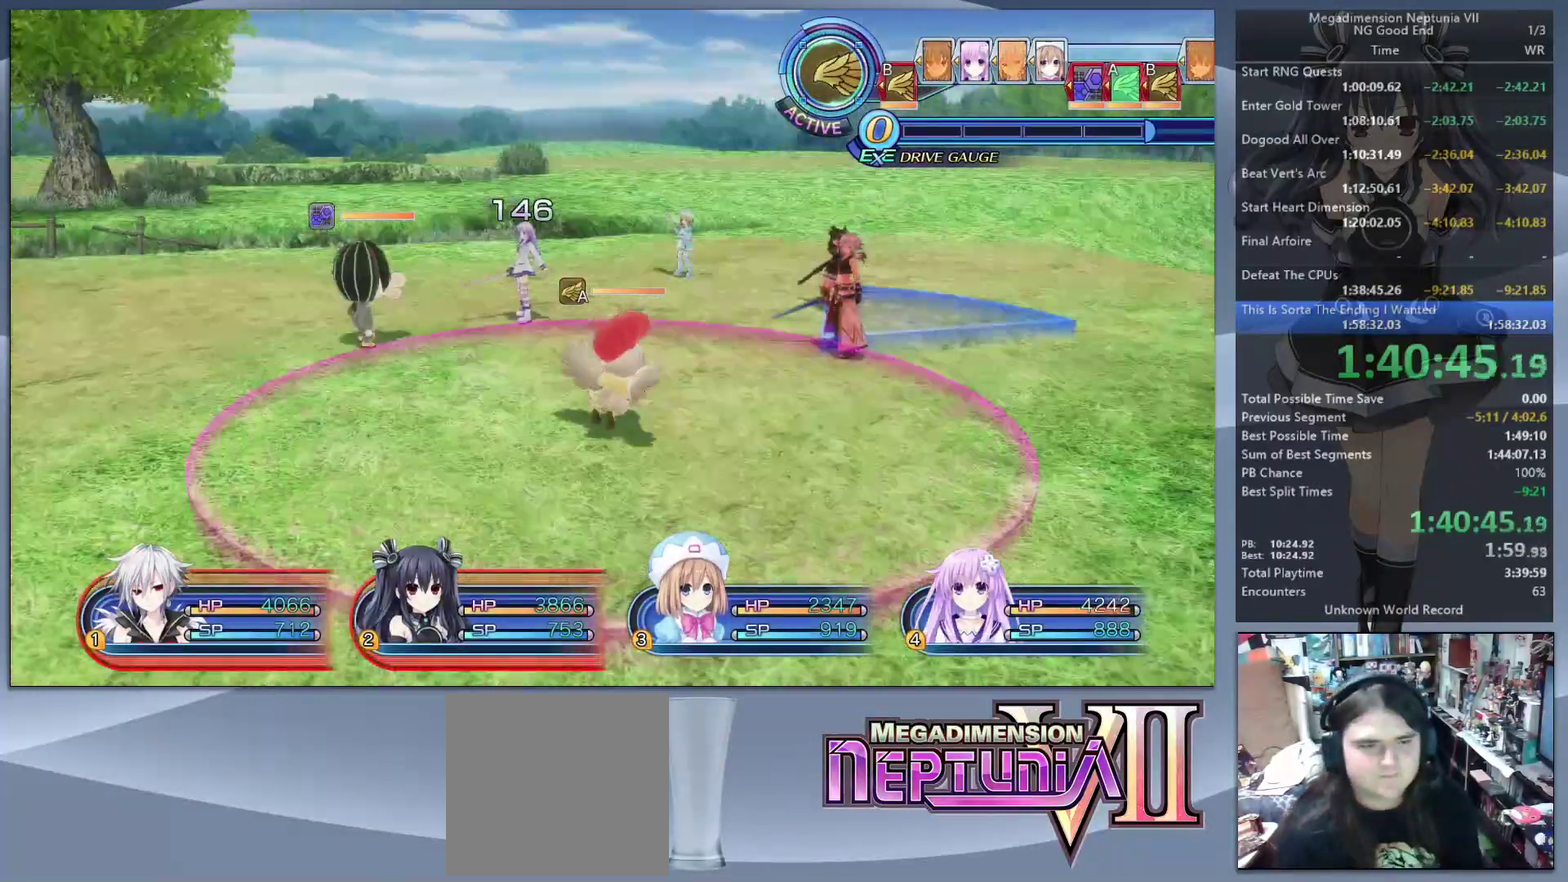
{"buttons": ["L2"], "left_stick": "center", "right_stick": "center", "events": []}
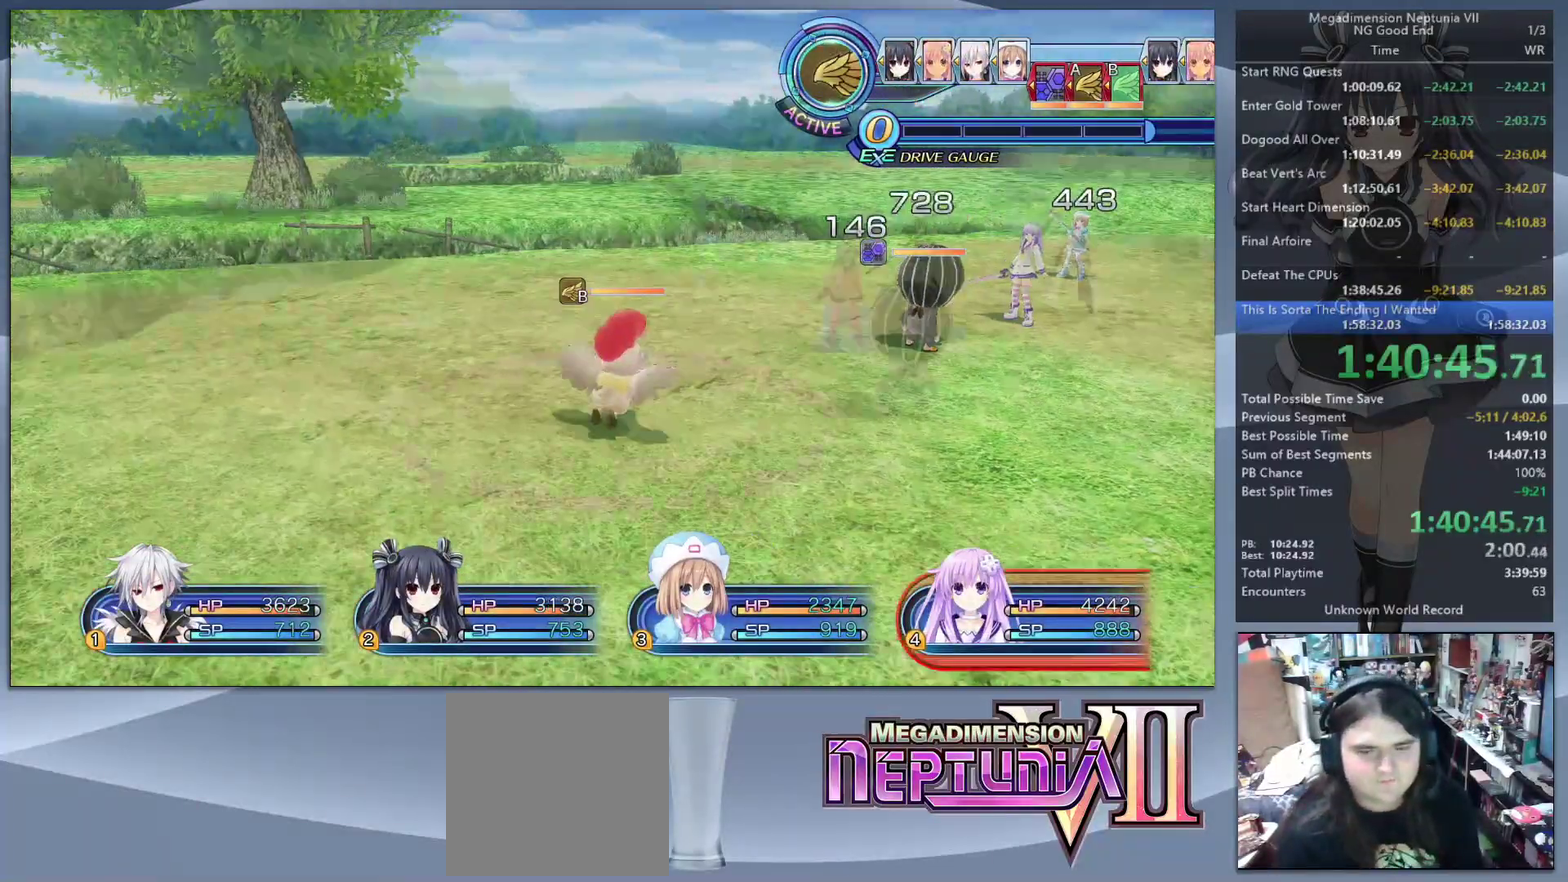
{"buttons": ["L2"], "left_stick": "center", "right_stick": "center", "events": []}
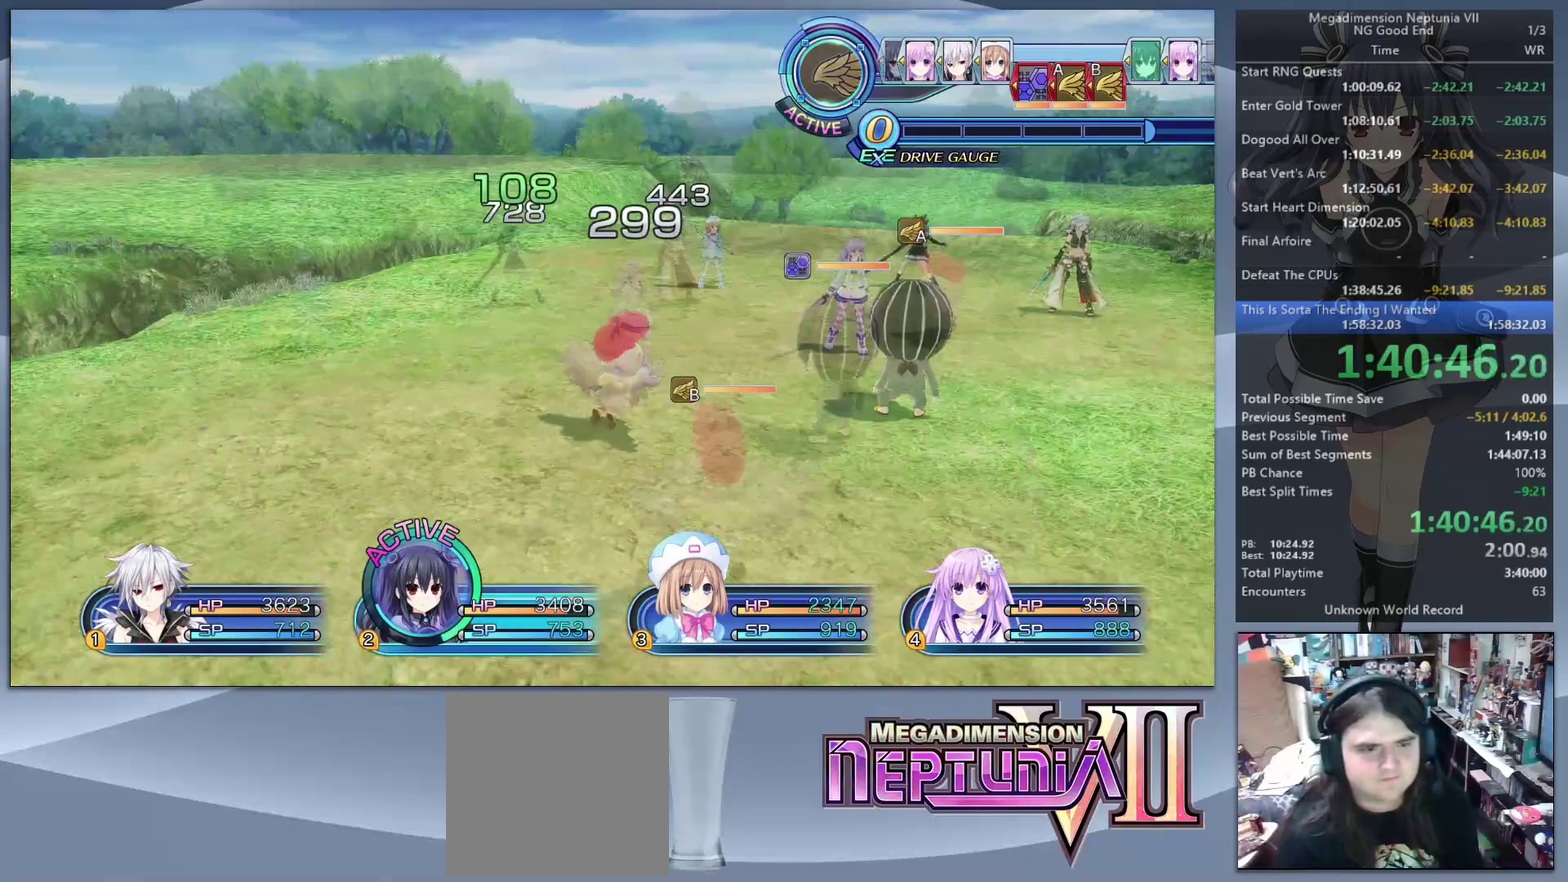
{"buttons": ["L2"], "left_stick": "down-left", "right_stick": "center", "events": [[100, "left_stick", "down-left"]]}
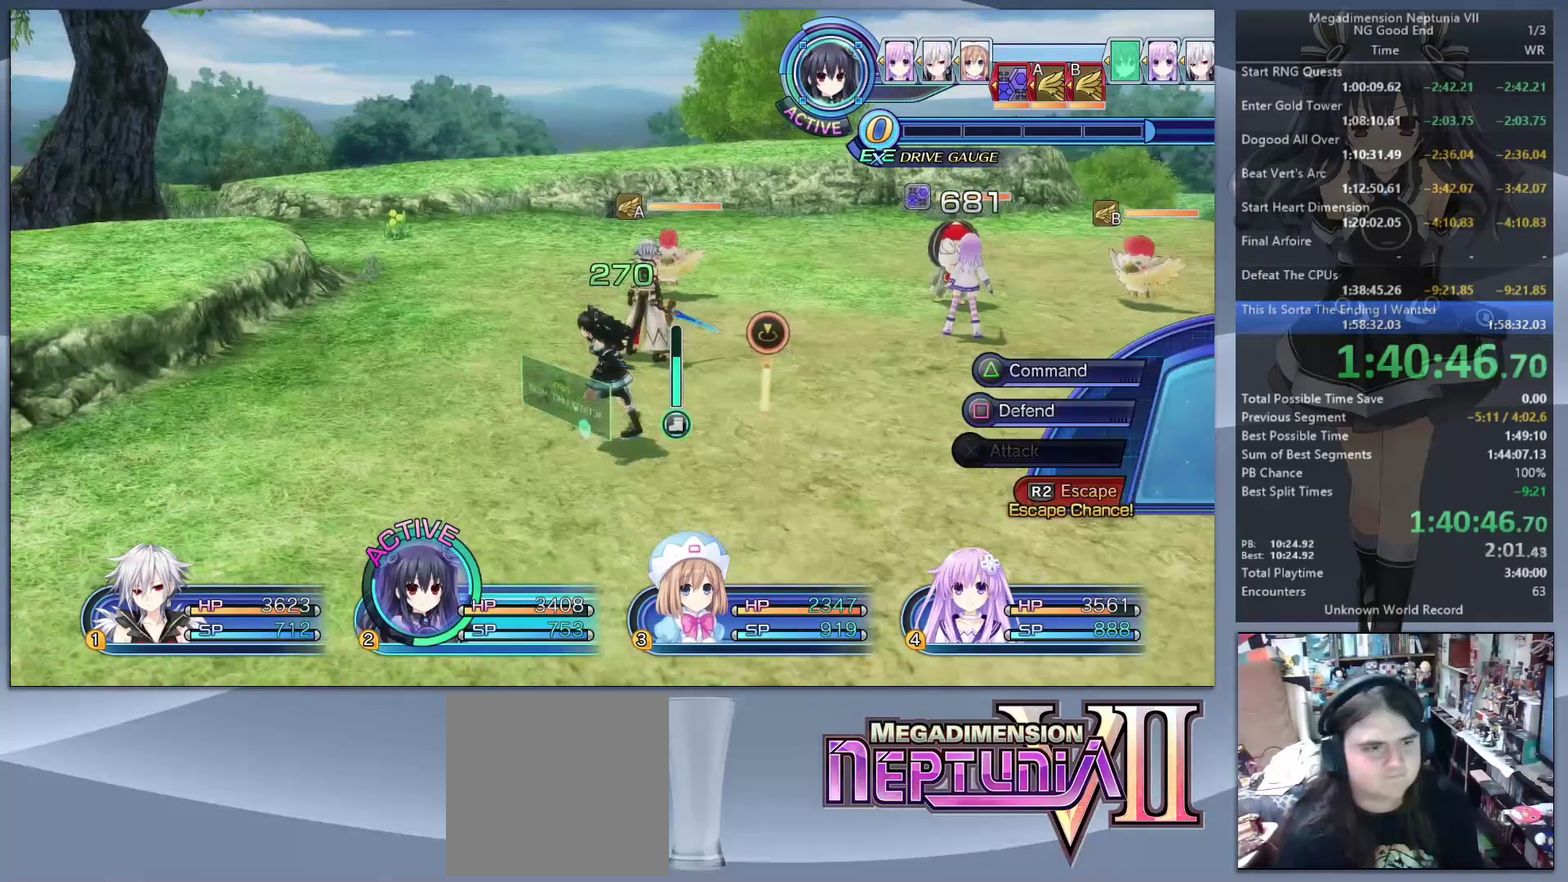
{"buttons": ["L2"], "left_stick": "up", "right_stick": "center", "events": [[200, "left_stick", "center"], [267, "CIRCLE", "down"], [367, "CIRCLE", "up"], [433, "left_stick", "up"]]}
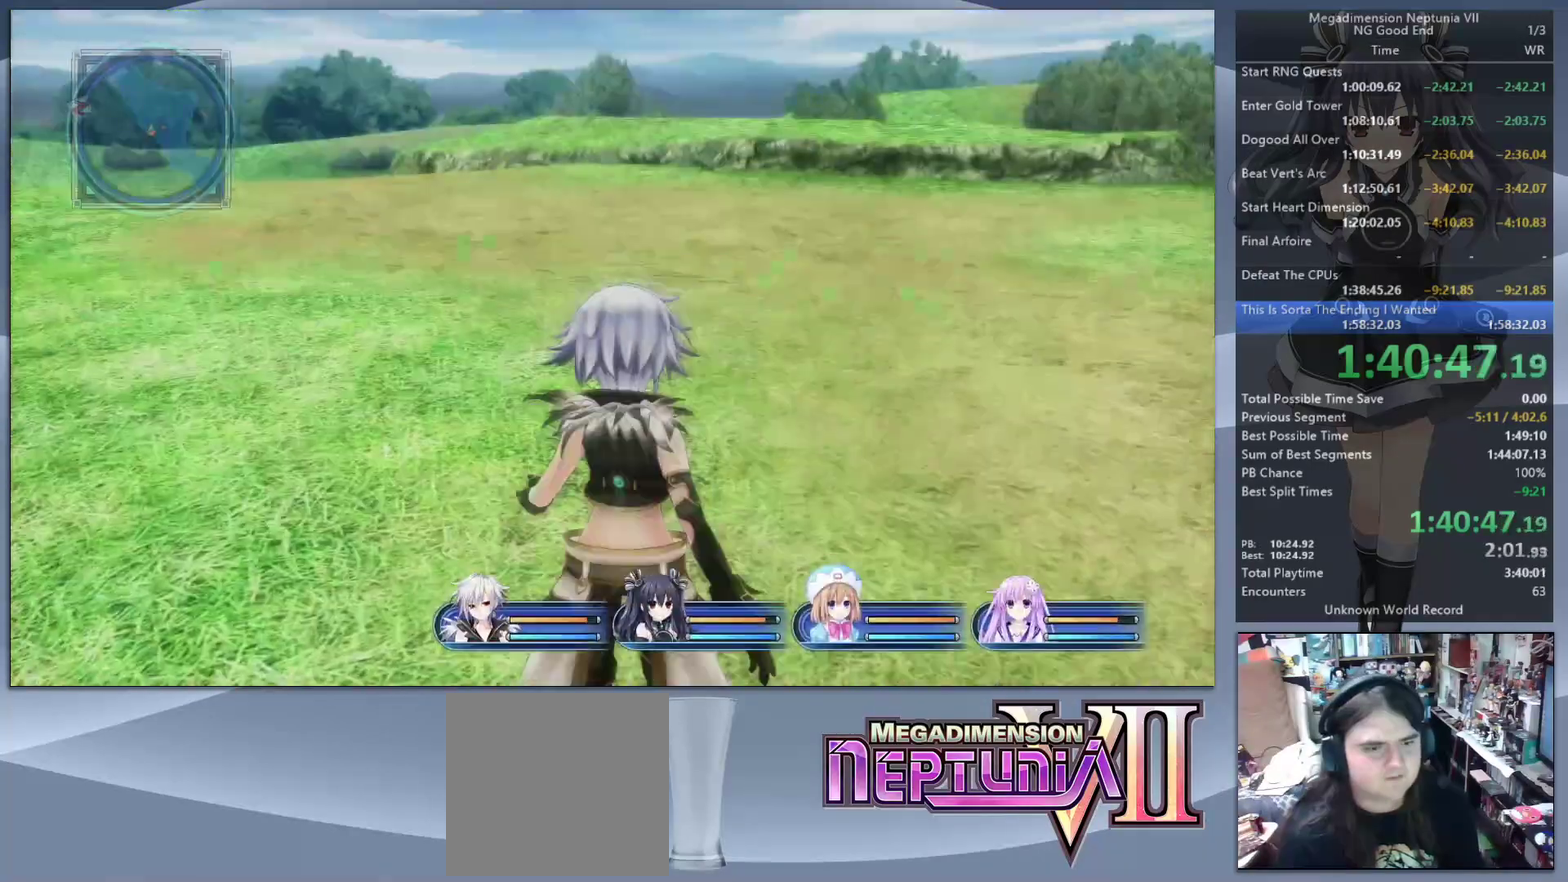
{"buttons": [], "left_stick": "up-left", "right_stick": "left", "events": [[367, "left_stick", "up-left"], [467, "L2", "up"], [500, "right_stick", "left"]]}
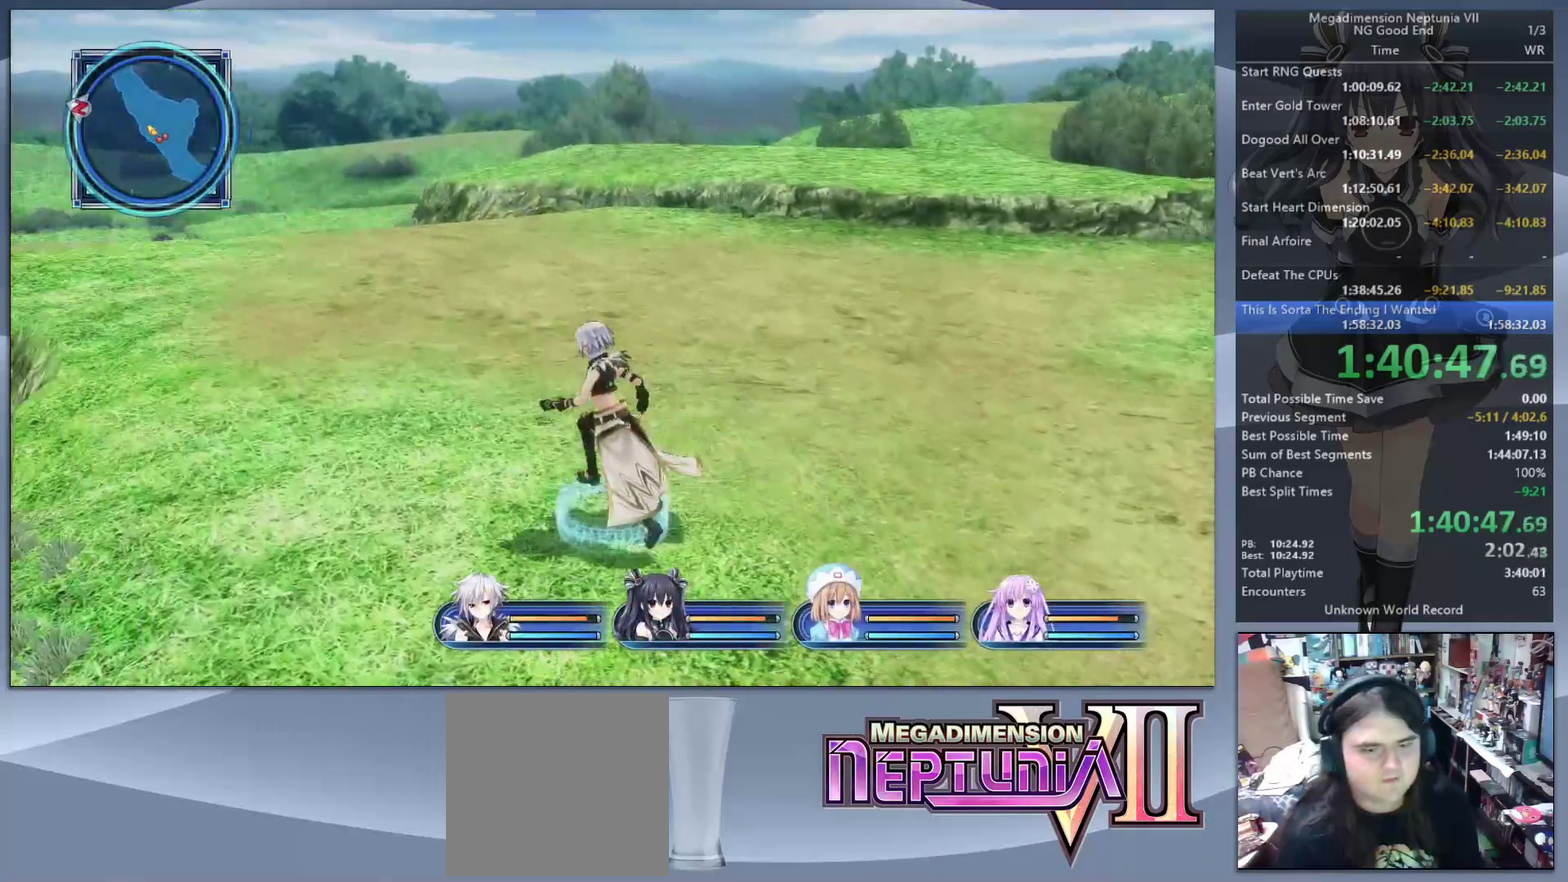
{"buttons": [], "left_stick": "center", "right_stick": "center", "events": [[200, "right_stick", "center"], [267, "TRIANGLE", "down"], [267, "left_stick", "center"], [433, "TRIANGLE", "up"]]}
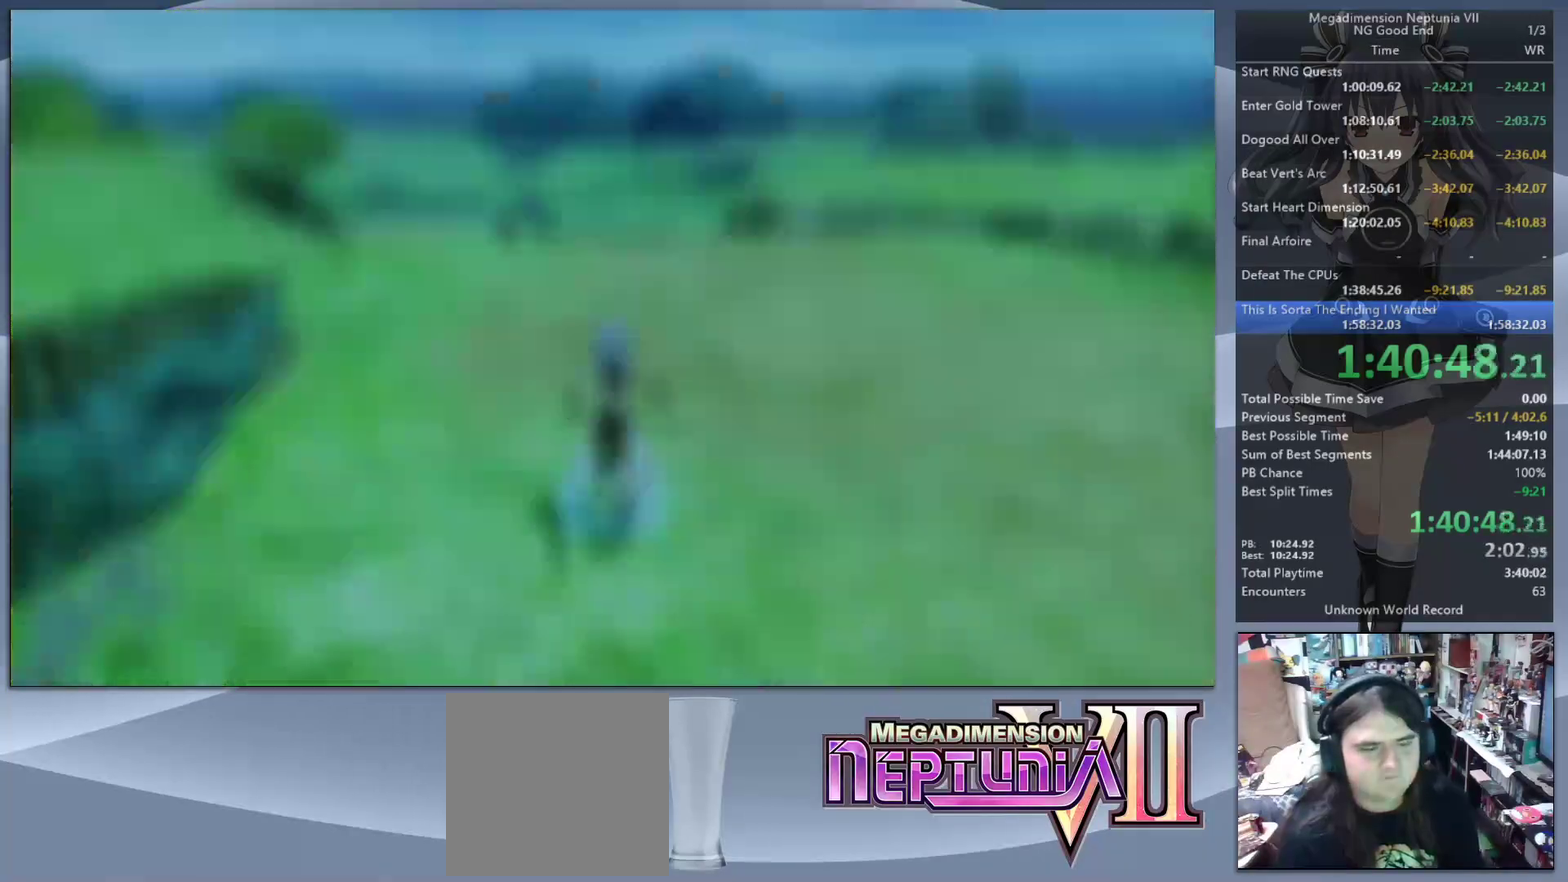
{"buttons": [], "left_stick": "center", "right_stick": "center", "events": [[200, "CROSS", "down"], [367, "CROSS", "up"]]}
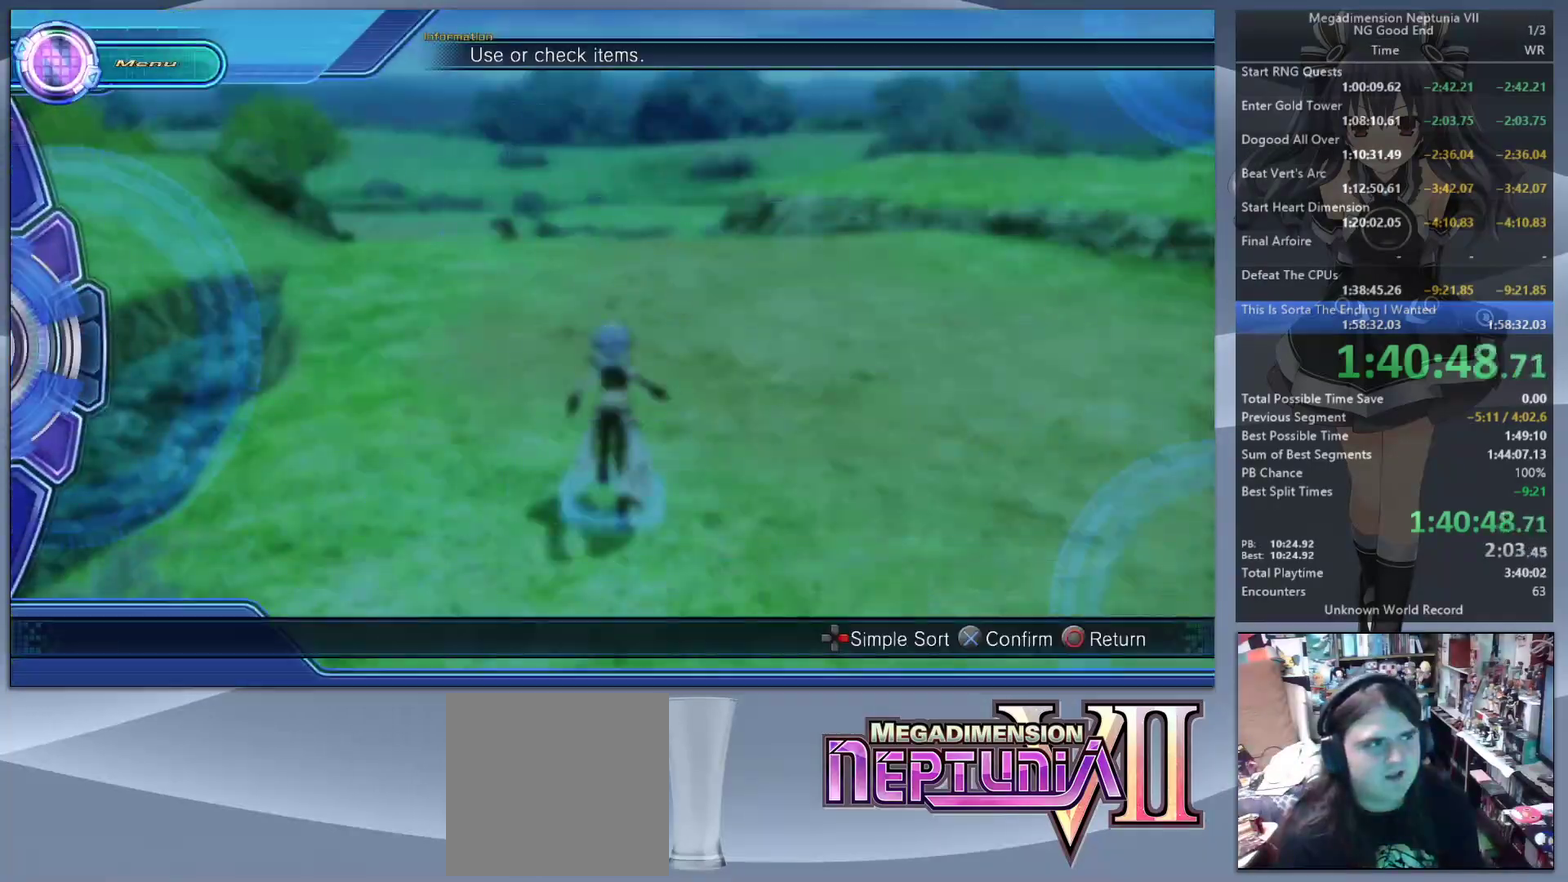
{"buttons": [], "left_stick": "center", "right_stick": "center", "events": [[267, "CROSS", "down"], [400, "CROSS", "up"]]}
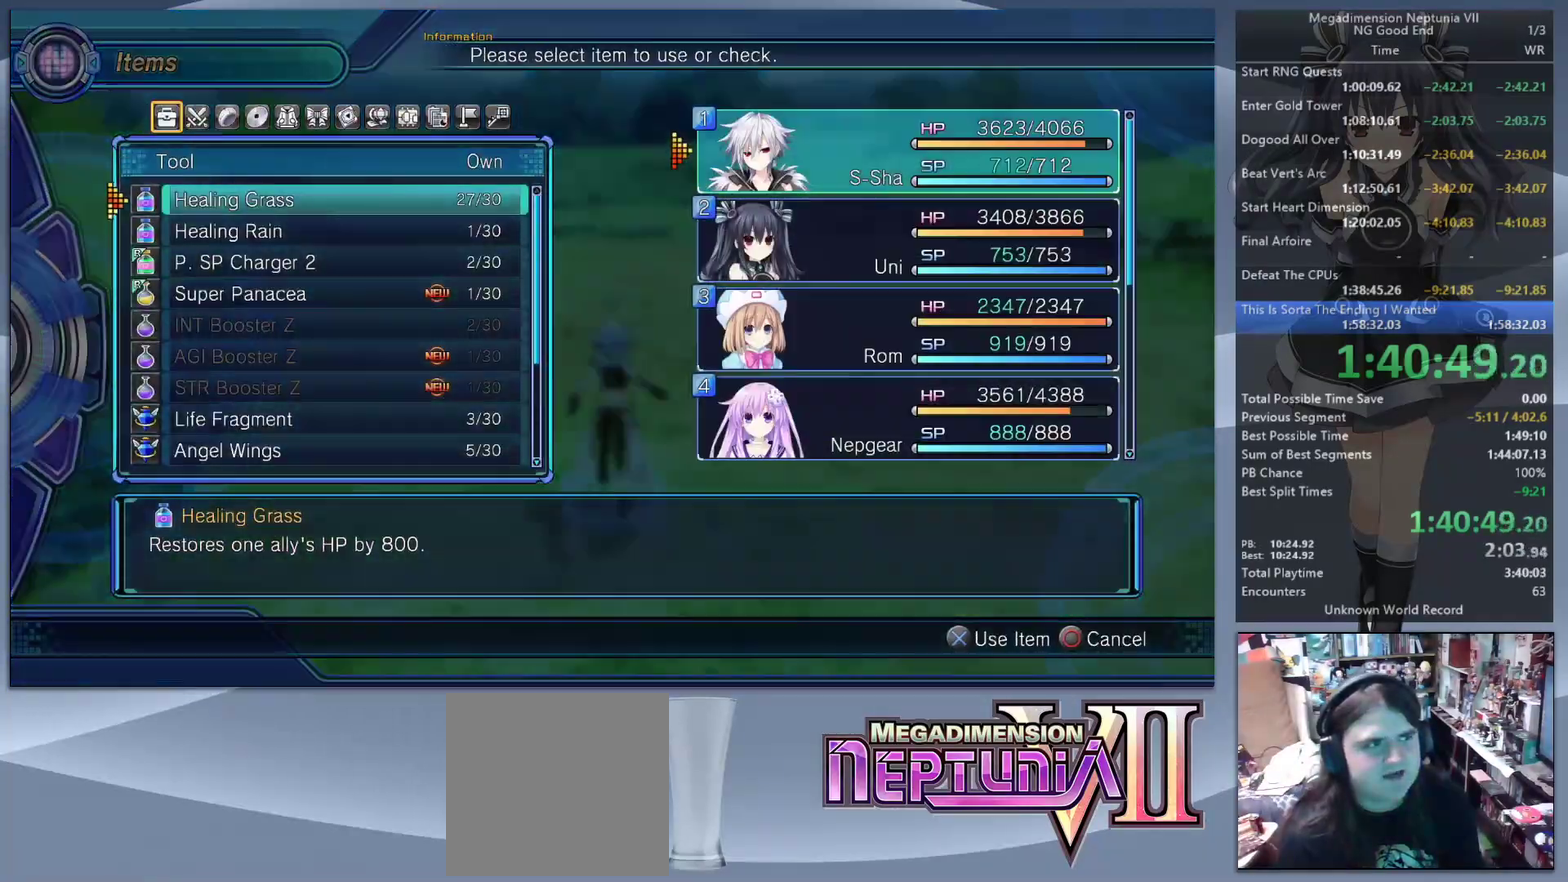
{"buttons": [], "left_stick": "center", "right_stick": "center", "events": [[267, "CROSS", "down"], [400, "CROSS", "up"]]}
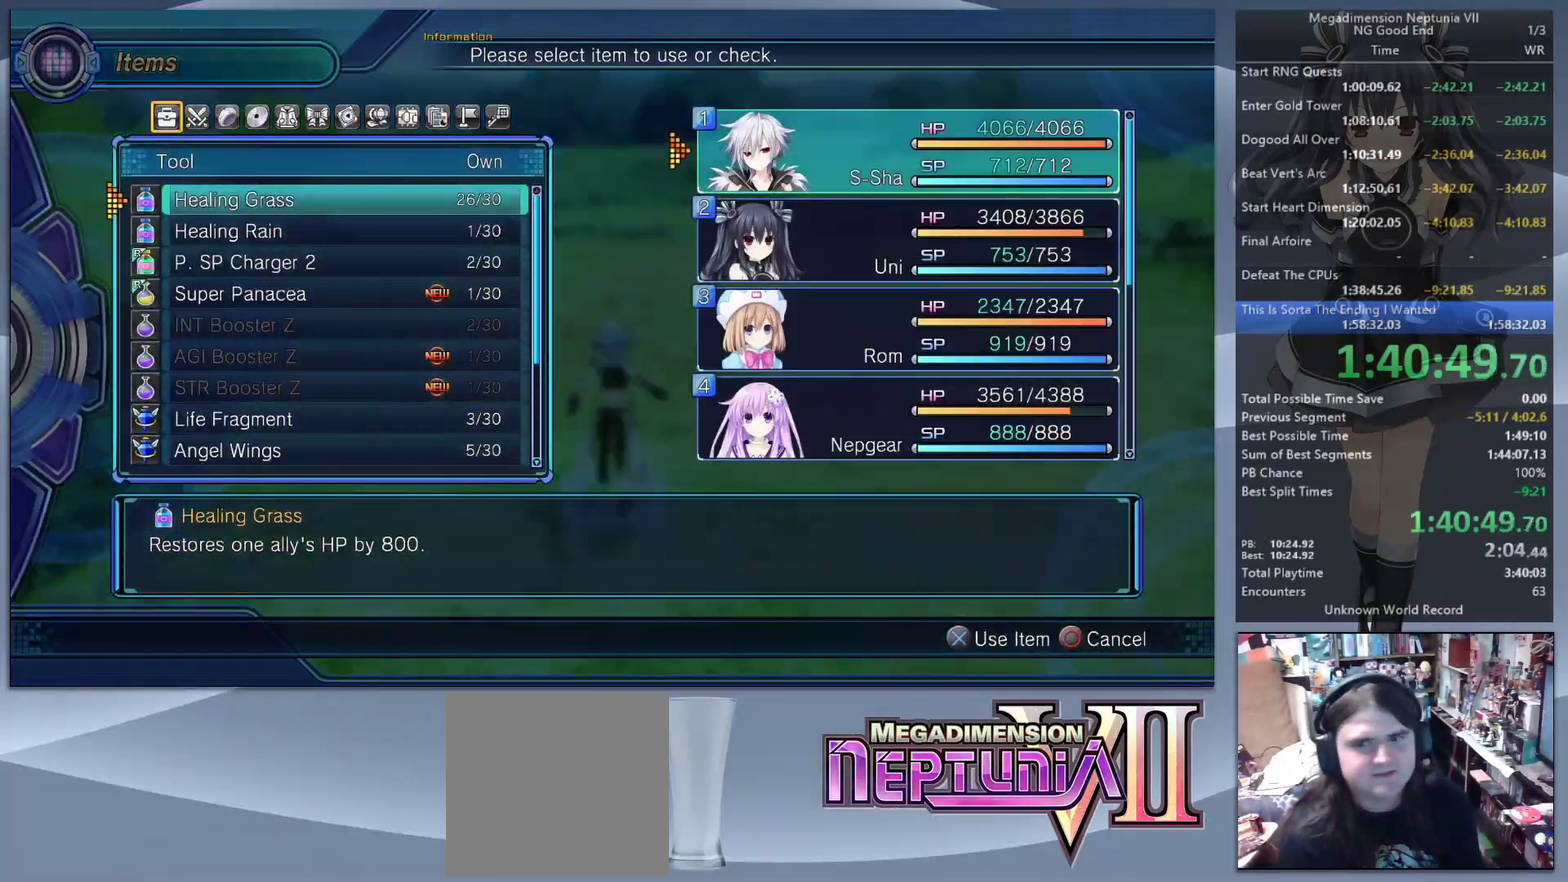
{"buttons": [], "left_stick": "center", "right_stick": "center", "events": [[33, "DPAD_DOWN", "down"], [100, "DPAD_DOWN", "up"], [133, "CROSS", "down"], [267, "CROSS", "up"]]}